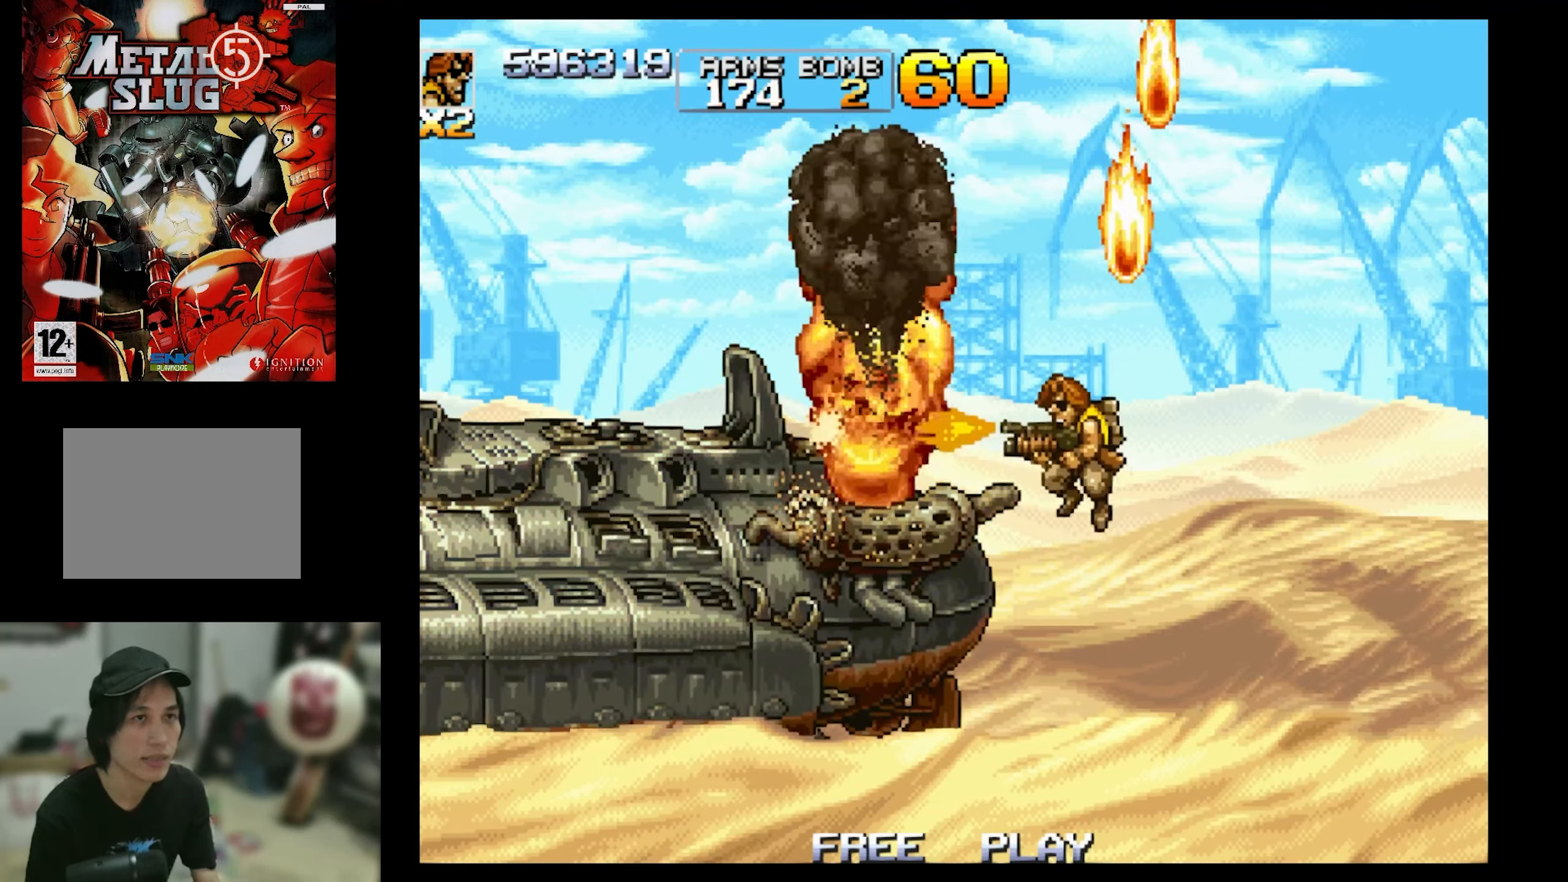
Gameplay with a controller (PlayStation layout); each line is a JSON object with the inputs held at the frame after it. "events" lists button and stick changes between this image and that frame as [ms after this image, input, new state], when the widget could be followed in between. Not read: L3 R3 left_stick right_stick.
{"buttons": ["SQUARE", "DPAD_RIGHT"], "events": []}
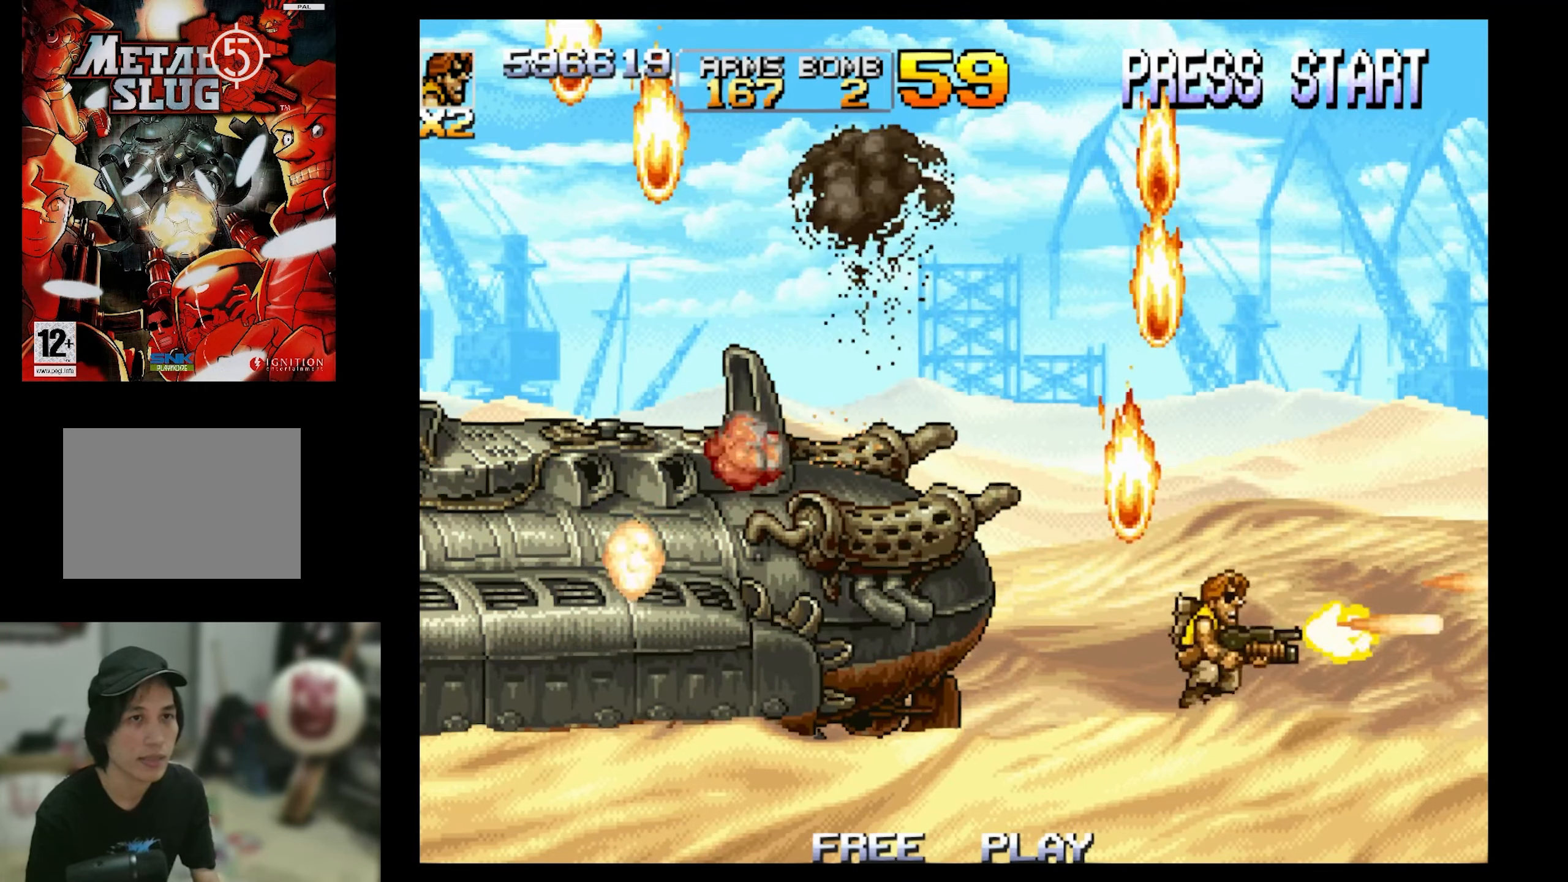
{"buttons": ["SQUARE"], "events": [[17, "SQUARE", "up"], [367, "DPAD_LEFT", "down"], [367, "DPAD_RIGHT", "up"], [417, "SQUARE", "down"], [467, "DPAD_LEFT", "up"]]}
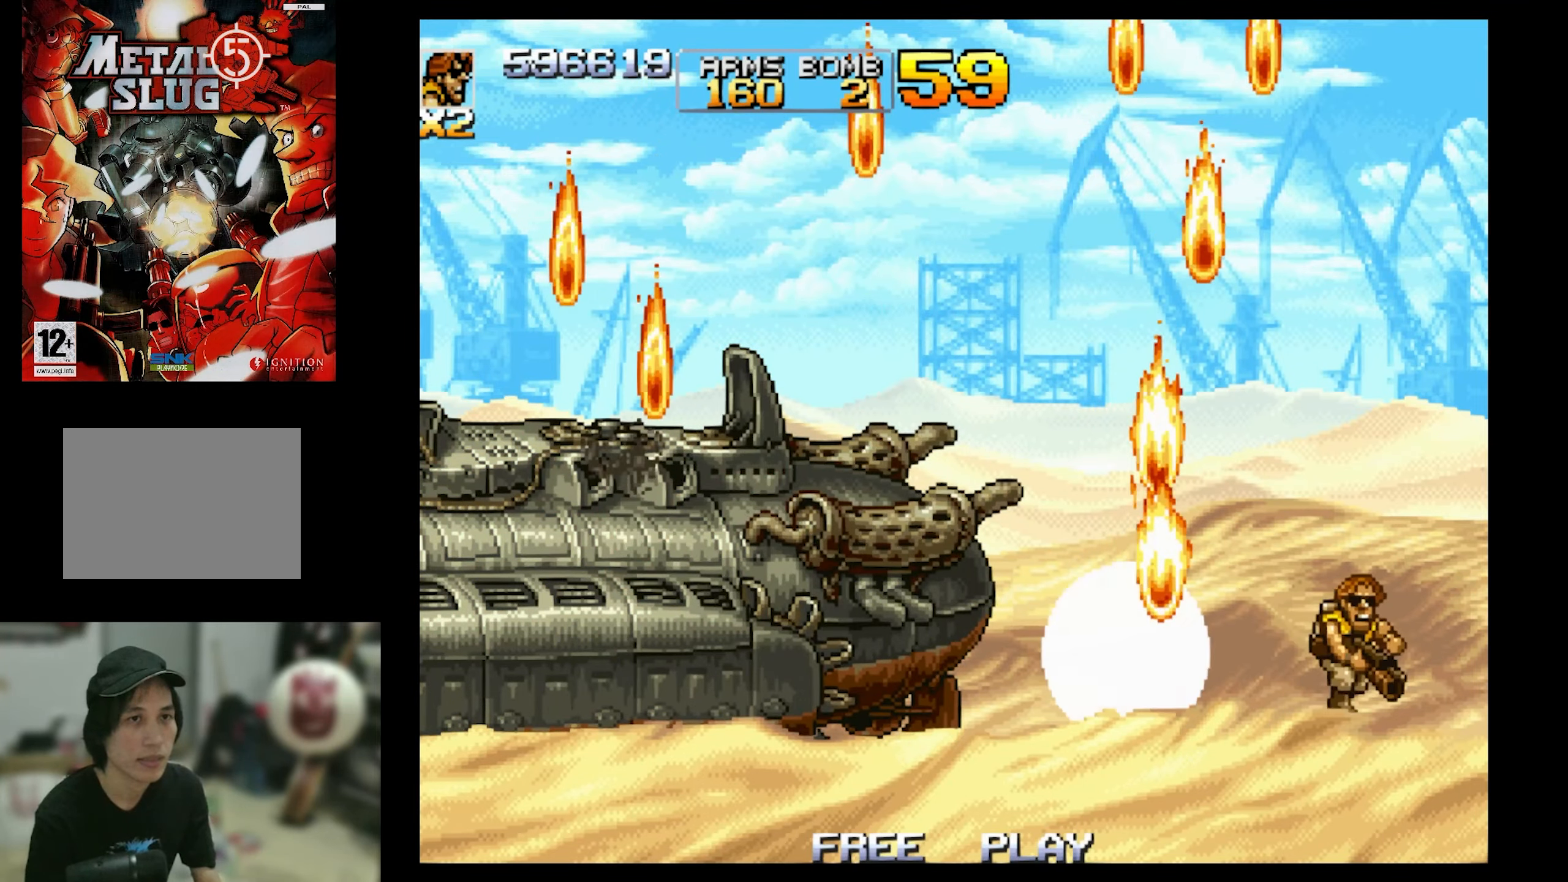
{"buttons": ["SQUARE"], "events": []}
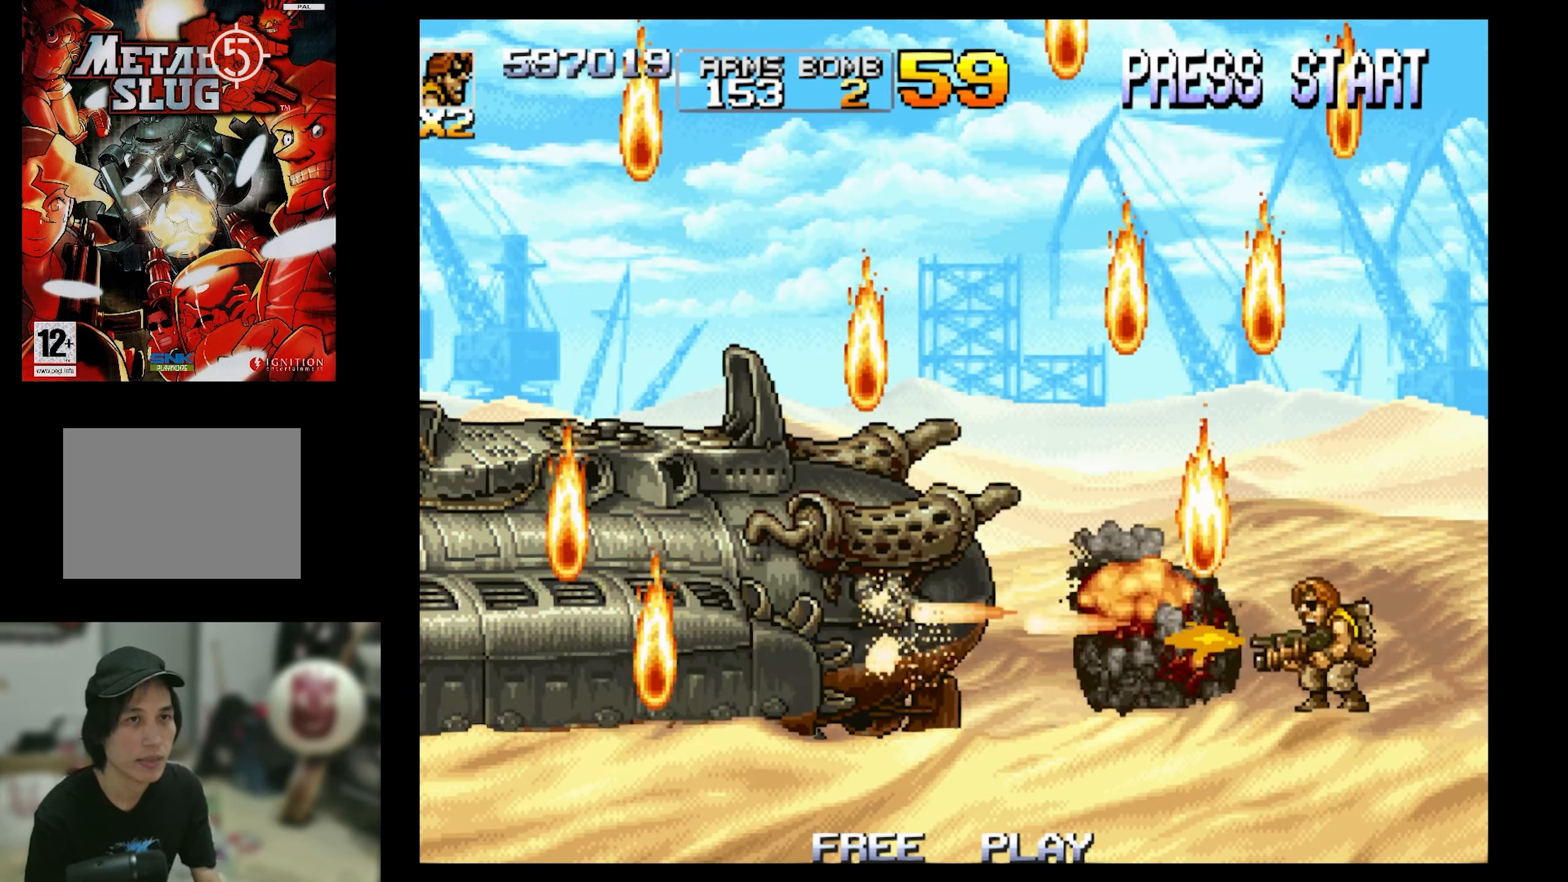
{"buttons": ["SQUARE", "DPAD_RIGHT"], "events": [[150, "DPAD_RIGHT", "down"]]}
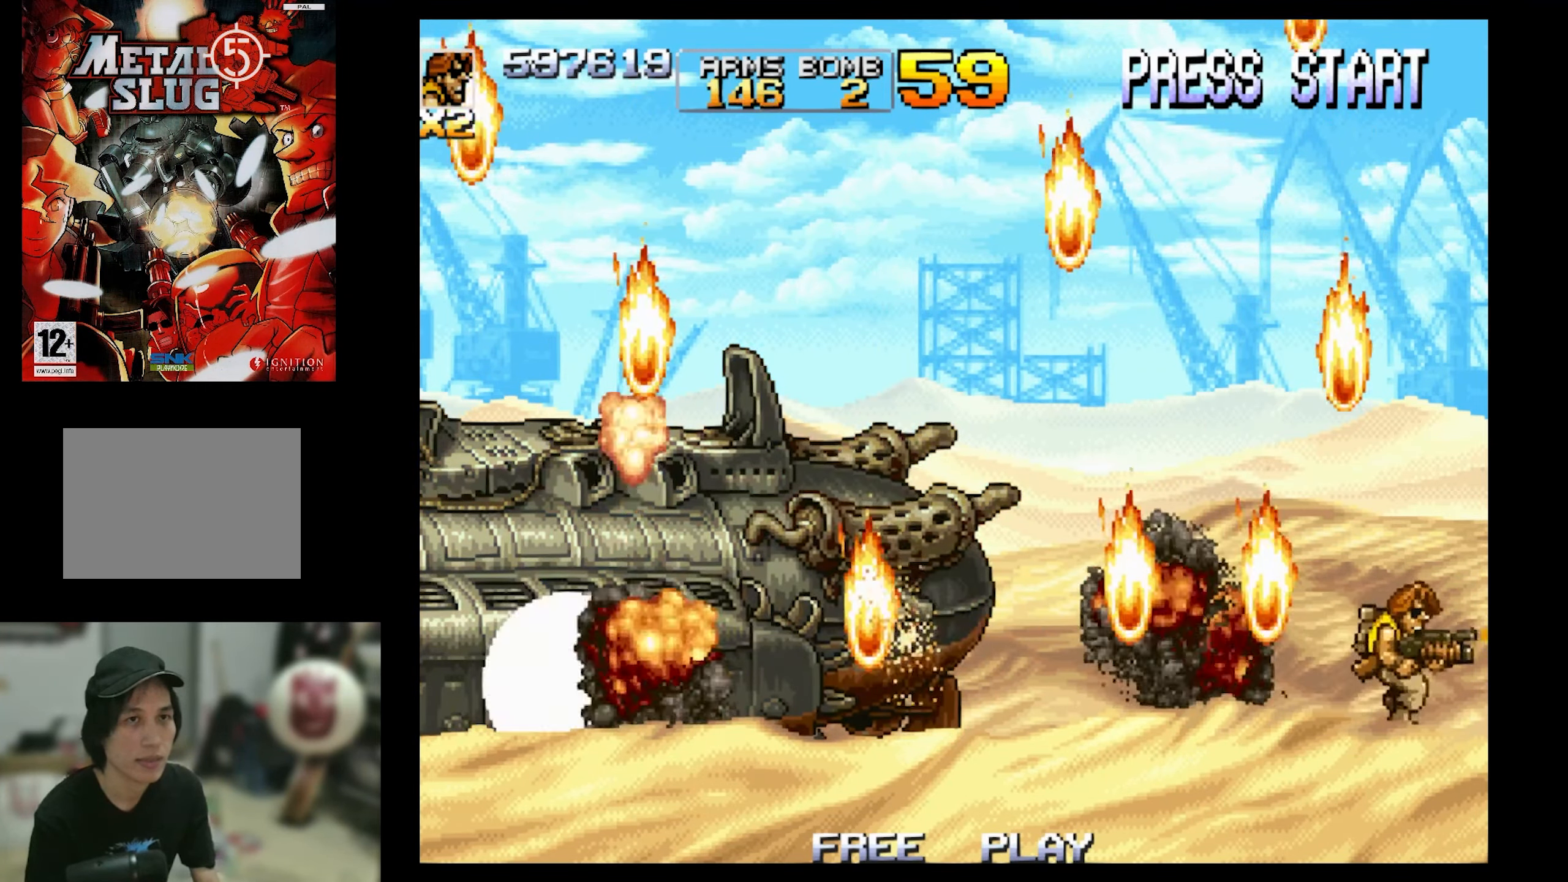
{"buttons": [], "events": [[317, "SQUARE", "up"], [500, "DPAD_RIGHT", "up"]]}
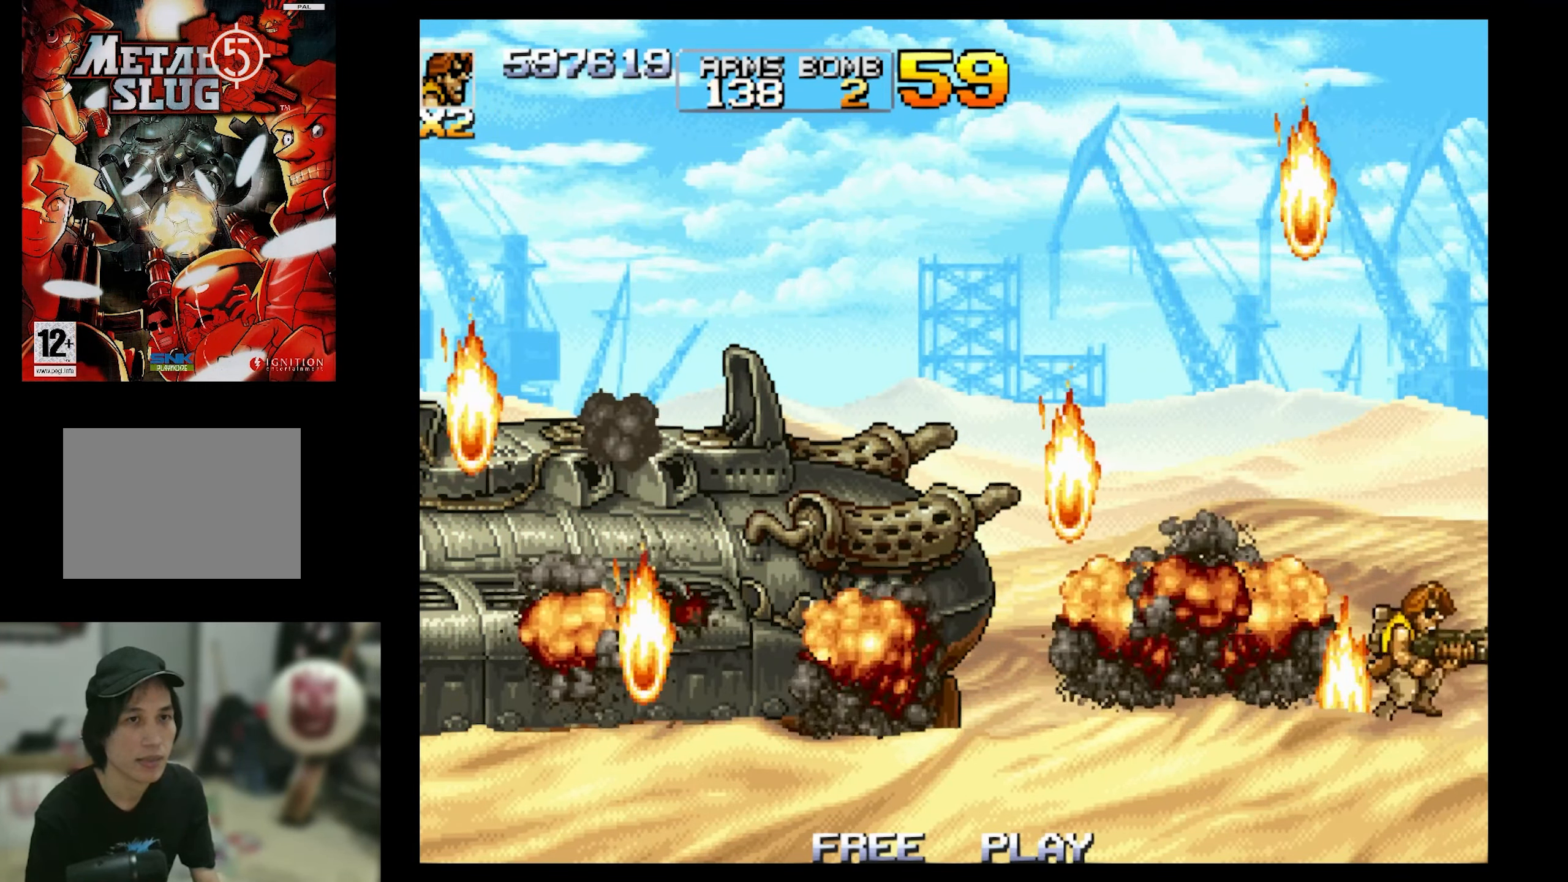
{"buttons": ["SQUARE"], "events": [[150, "DPAD_LEFT", "down"], [200, "SQUARE", "down"], [250, "DPAD_LEFT", "up"]]}
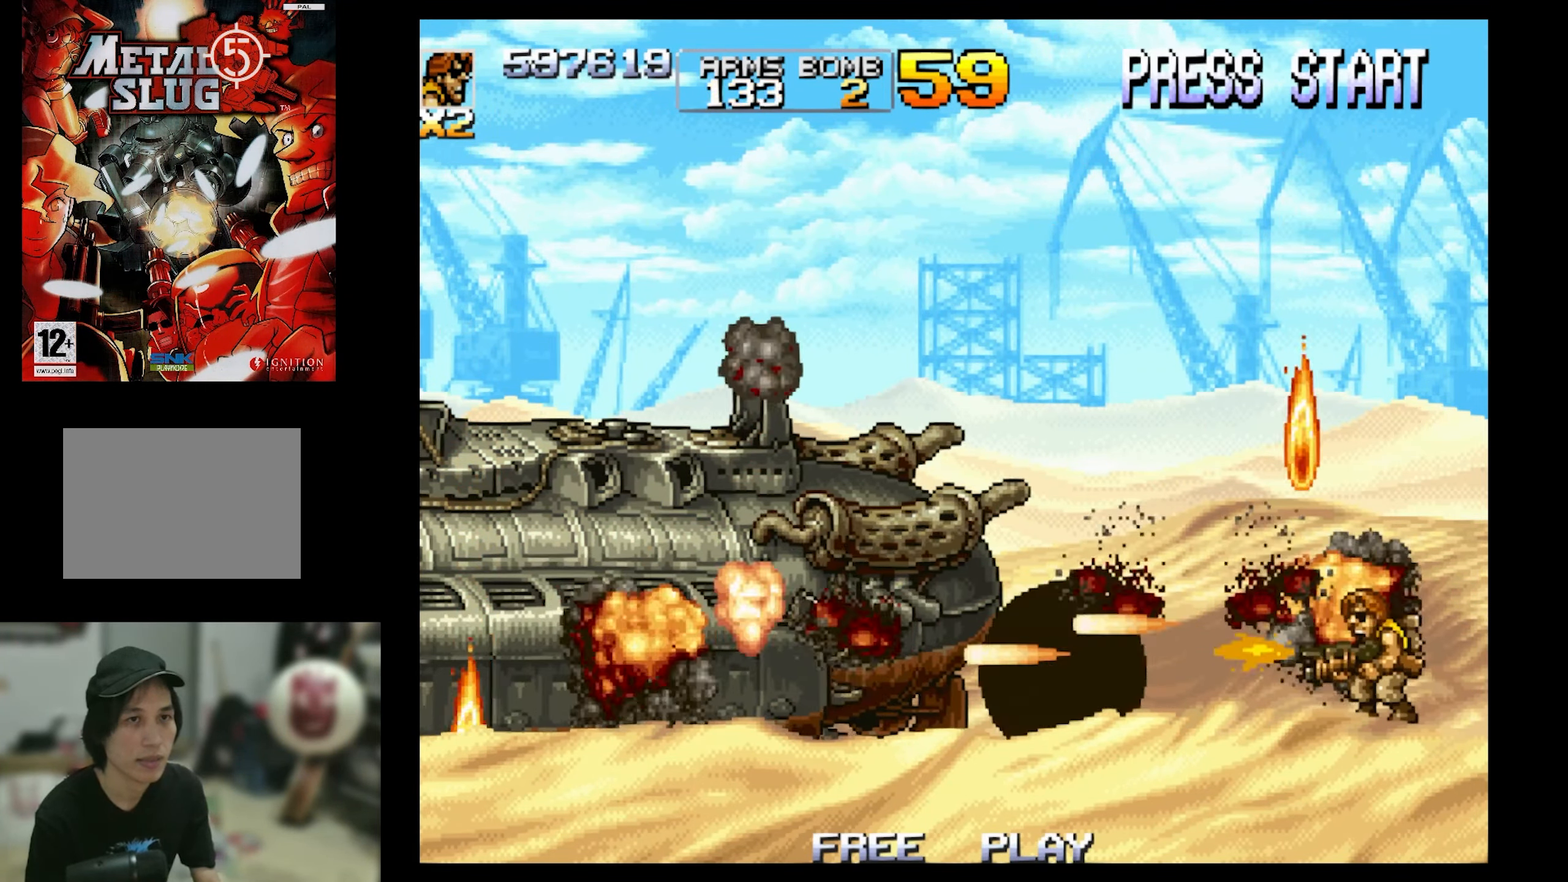
{"buttons": ["SQUARE"], "events": [[300, "CROSS", "down"], [417, "CROSS", "up"]]}
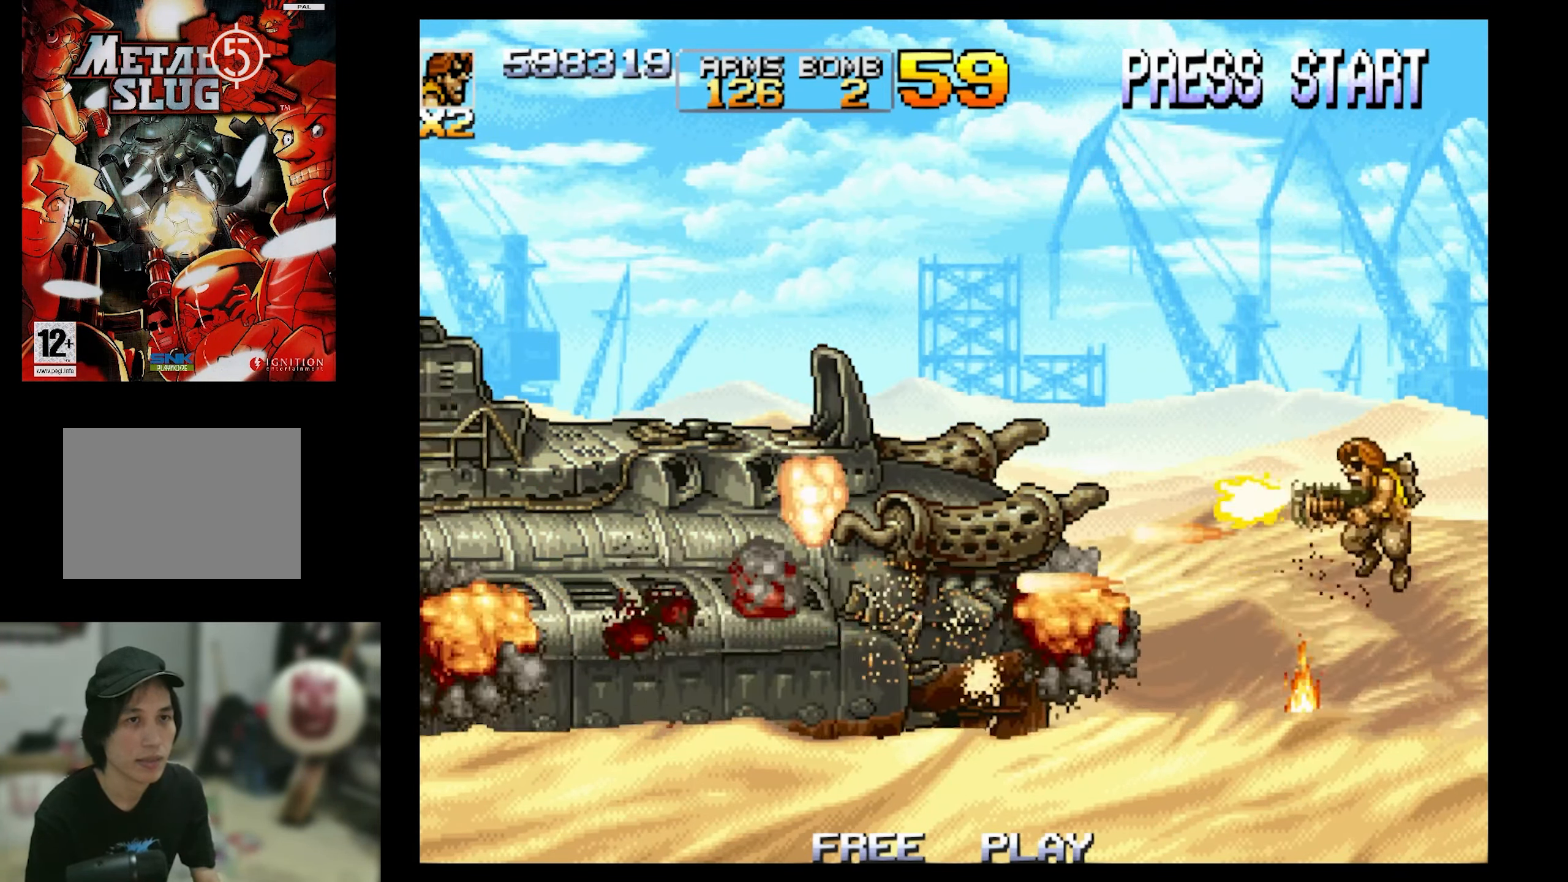
{"buttons": ["SQUARE"], "events": [[300, "CIRCLE", "down"], [467, "CIRCLE", "up"]]}
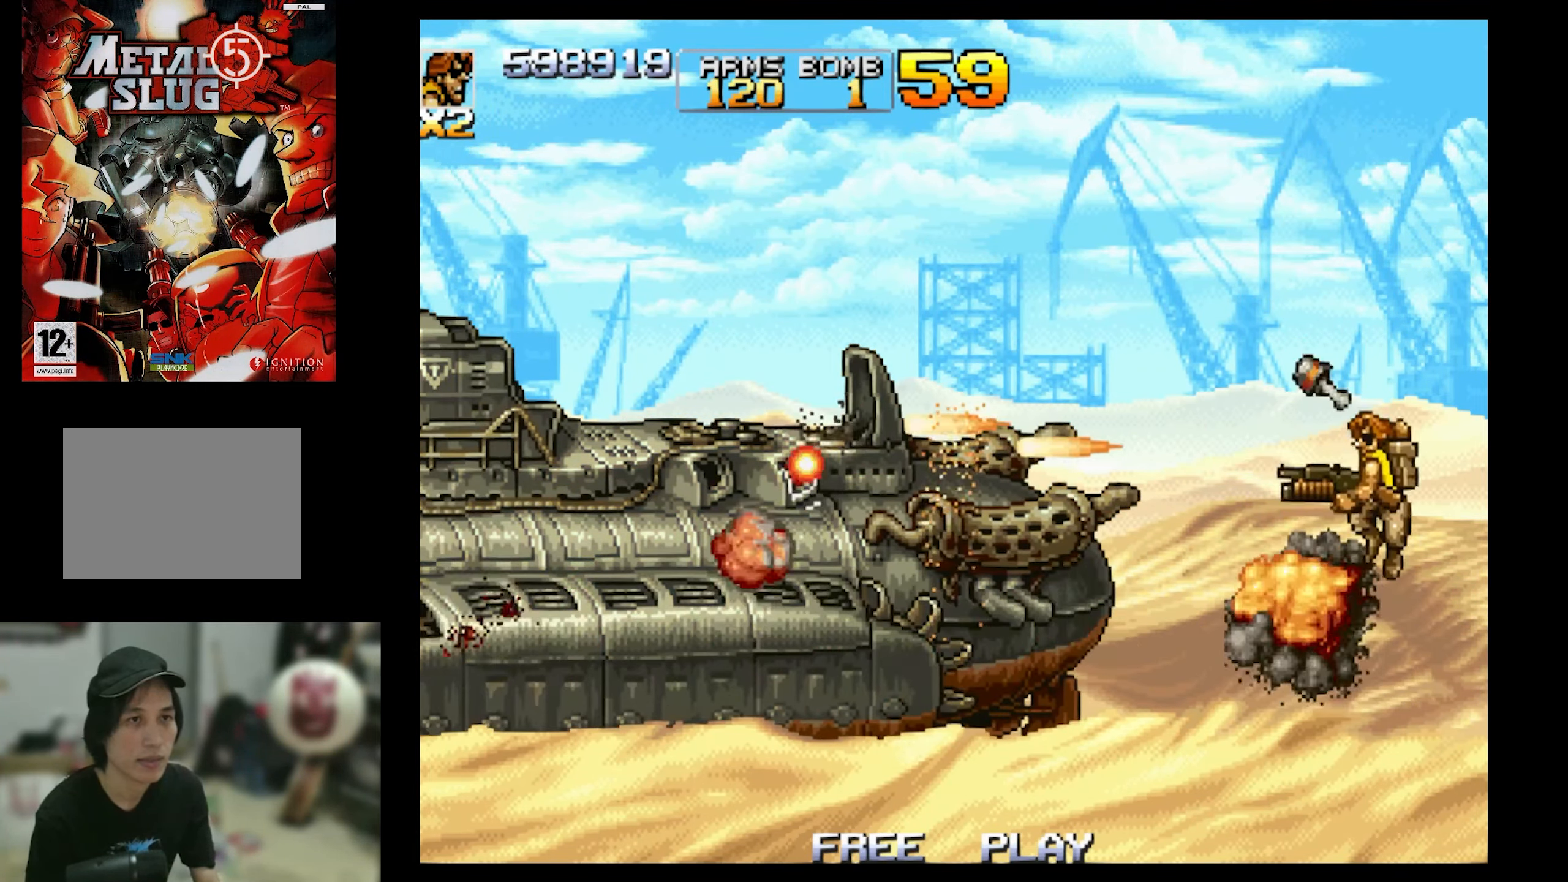
{"buttons": ["SQUARE"], "events": [[17, "CIRCLE", "down"], [133, "CIRCLE", "up"], [133, "DPAD_LEFT", "down"], [233, "CIRCLE", "down"], [233, "DPAD_LEFT", "up"], [483, "CIRCLE", "up"]]}
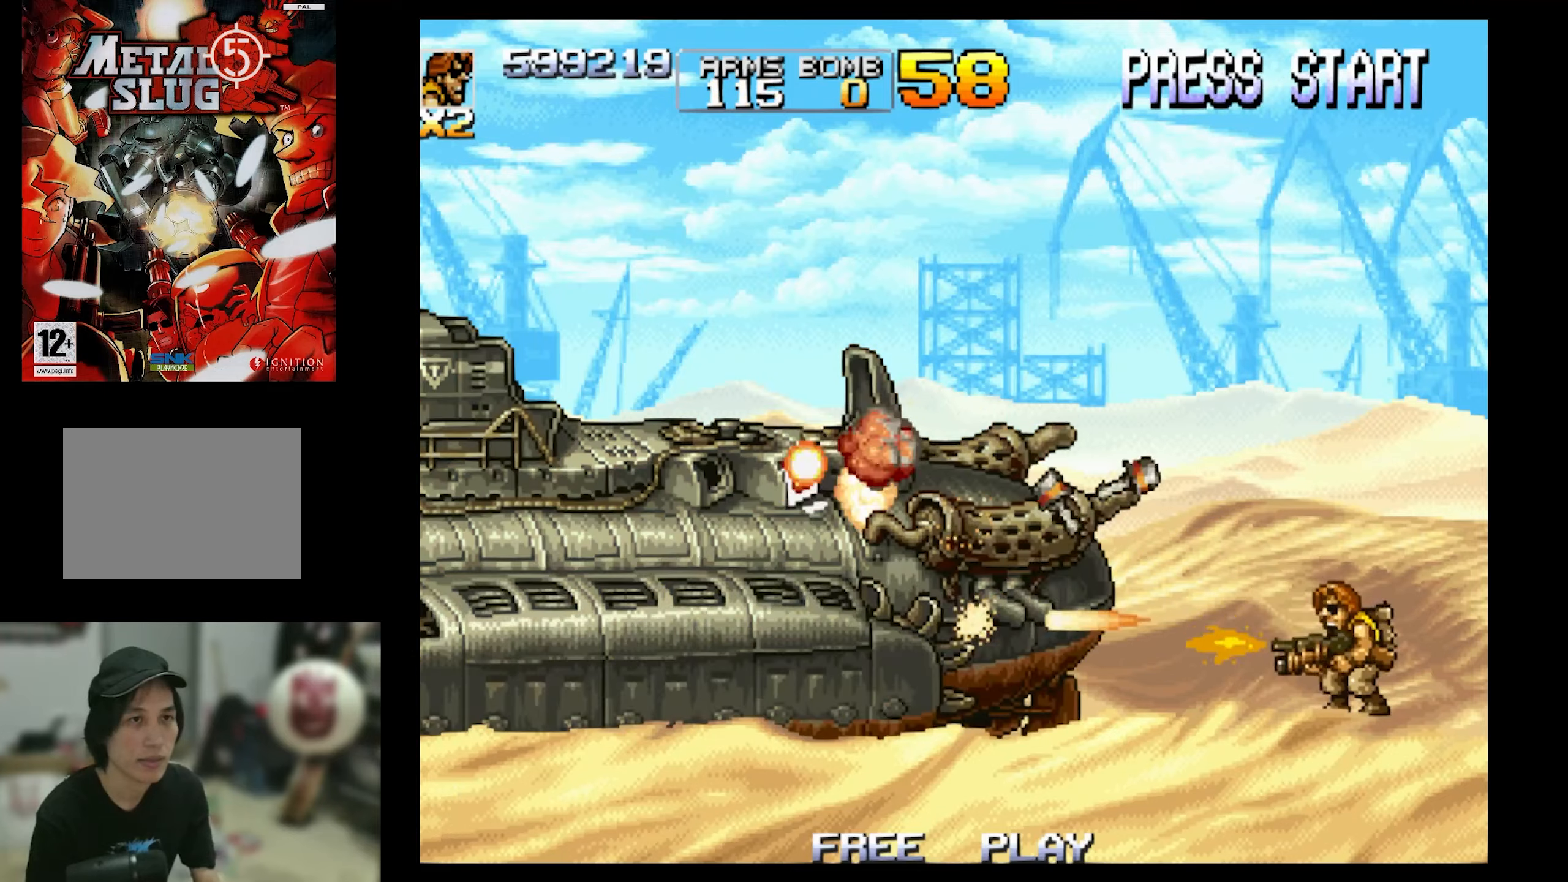
{"buttons": ["SQUARE"], "events": [[66, "CIRCLE", "down"], [166, "CIRCLE", "up"]]}
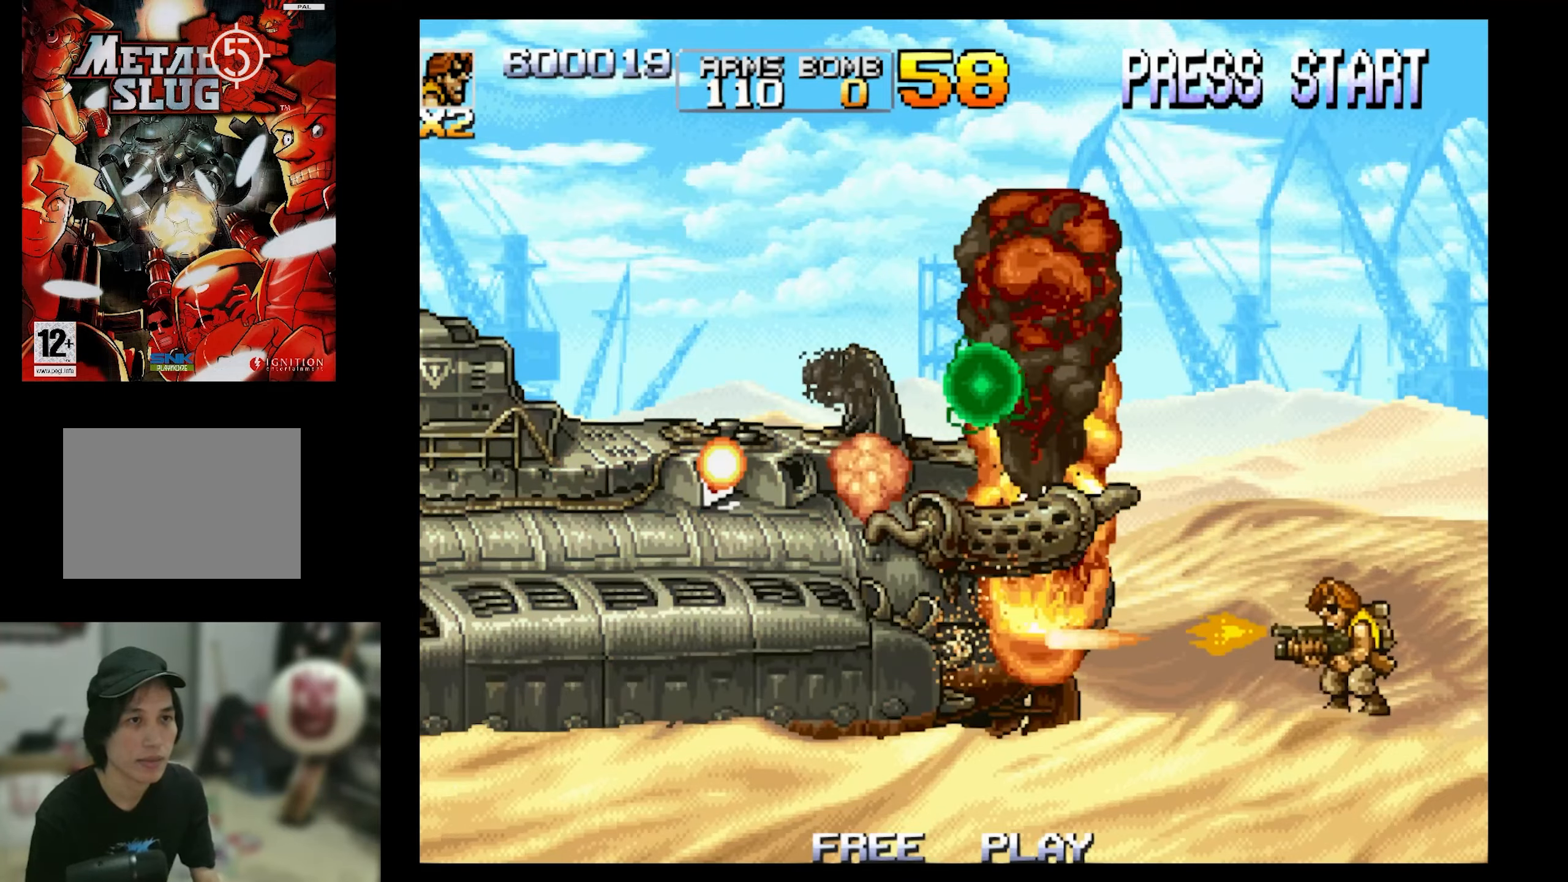
{"buttons": ["SQUARE"], "events": []}
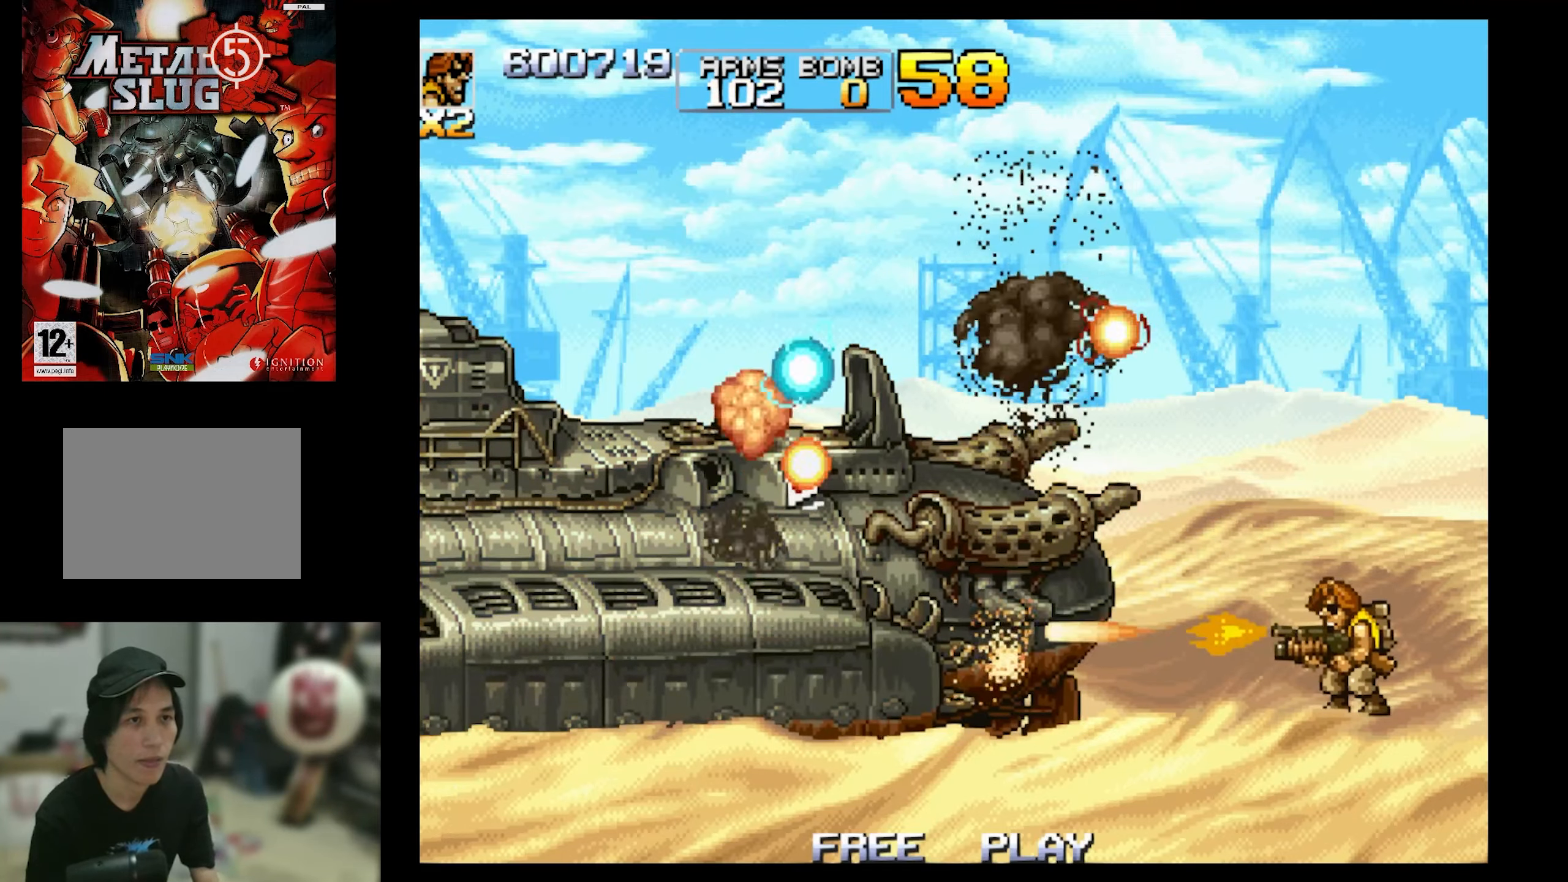
{"buttons": ["SQUARE", "DPAD_LEFT"], "events": [[233, "DPAD_LEFT", "down"]]}
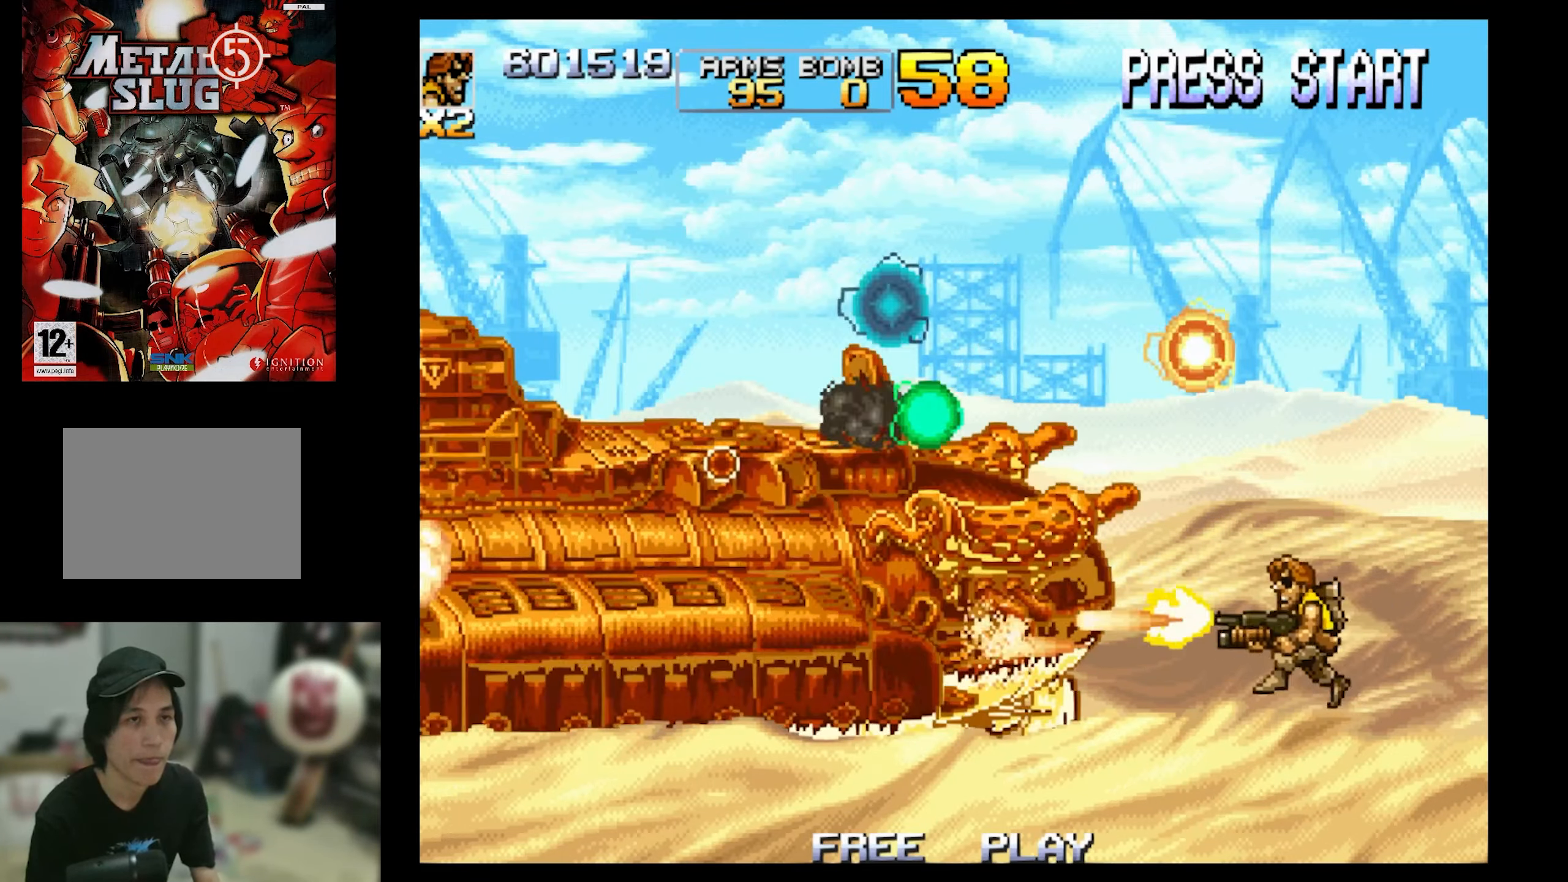
{"buttons": ["SQUARE"], "events": [[333, "DPAD_LEFT", "up"]]}
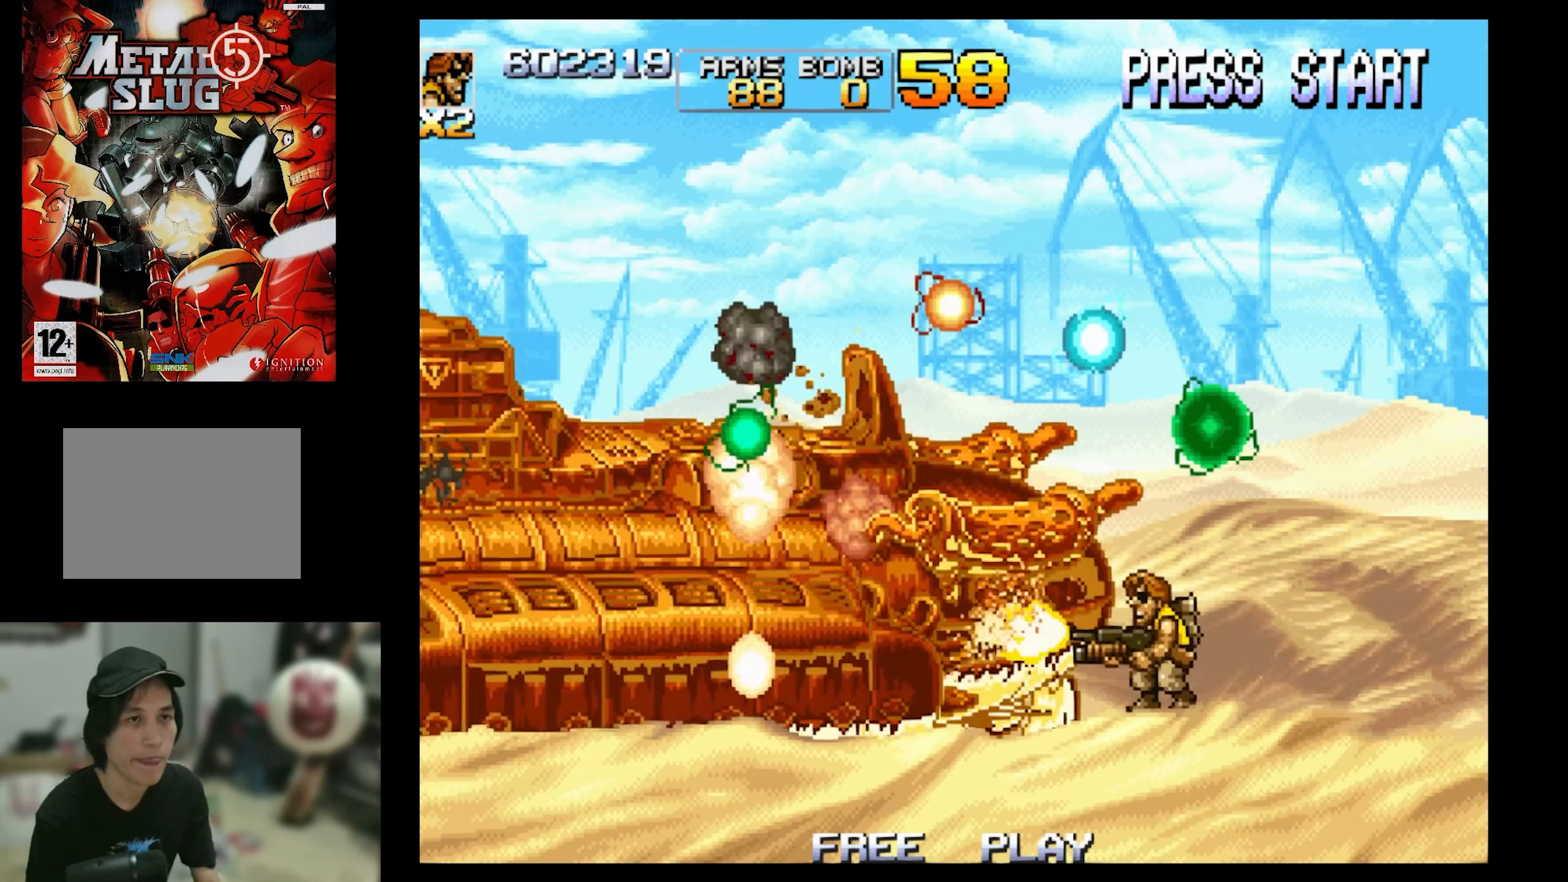
{"buttons": ["SQUARE", "DPAD_RIGHT"], "events": [[33, "DPAD_RIGHT", "down"]]}
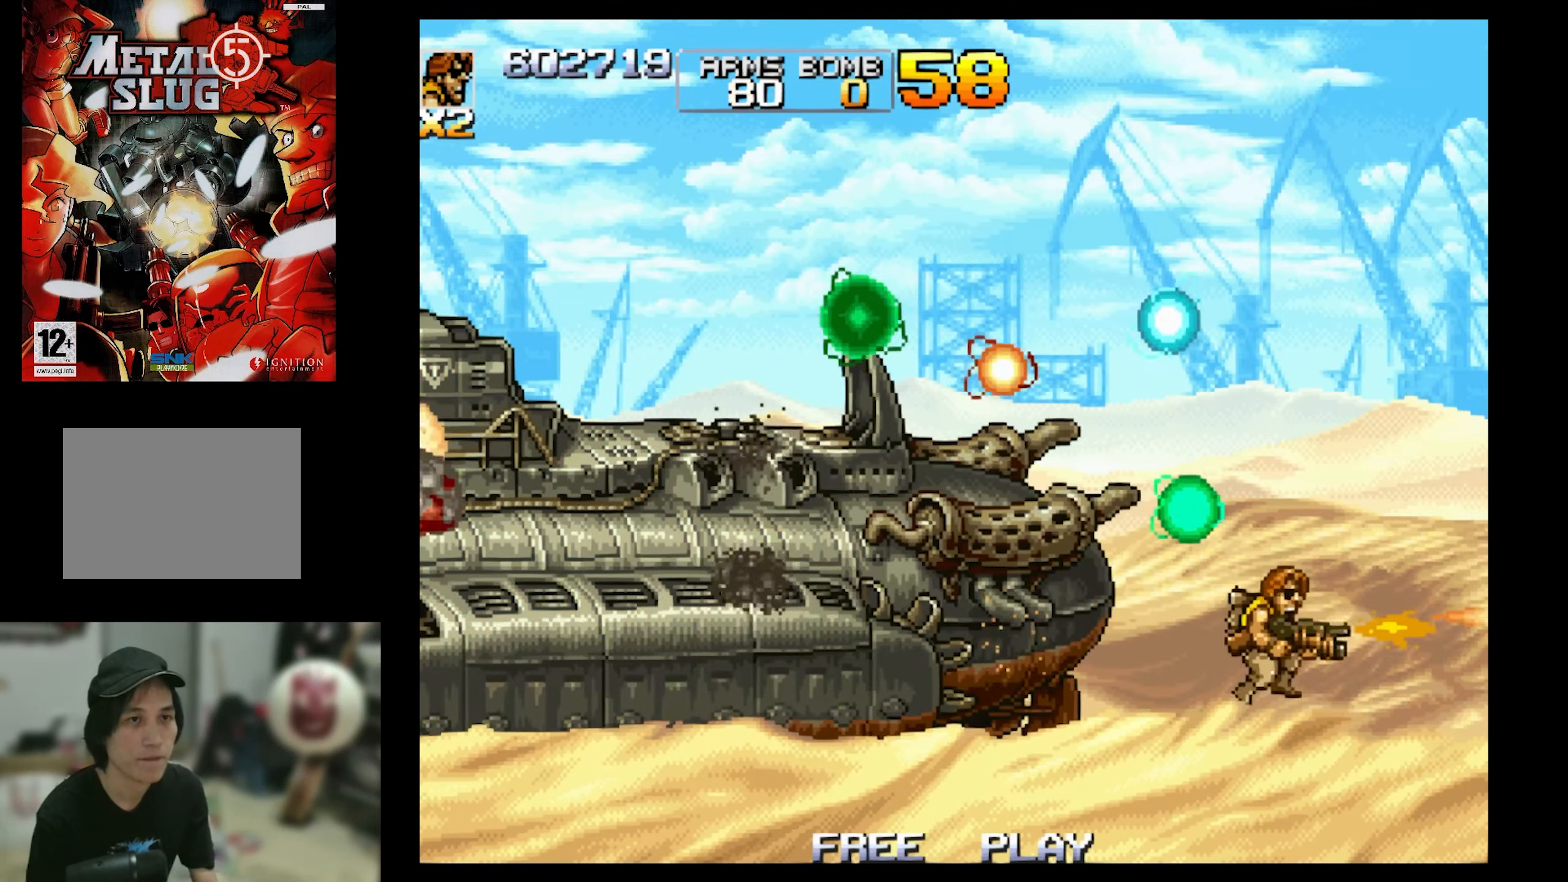
{"buttons": ["SQUARE", "DPAD_LEFT"], "events": [[100, "SQUARE", "up"], [450, "DPAD_LEFT", "down"], [450, "DPAD_RIGHT", "up"], [450, "SQUARE", "down"]]}
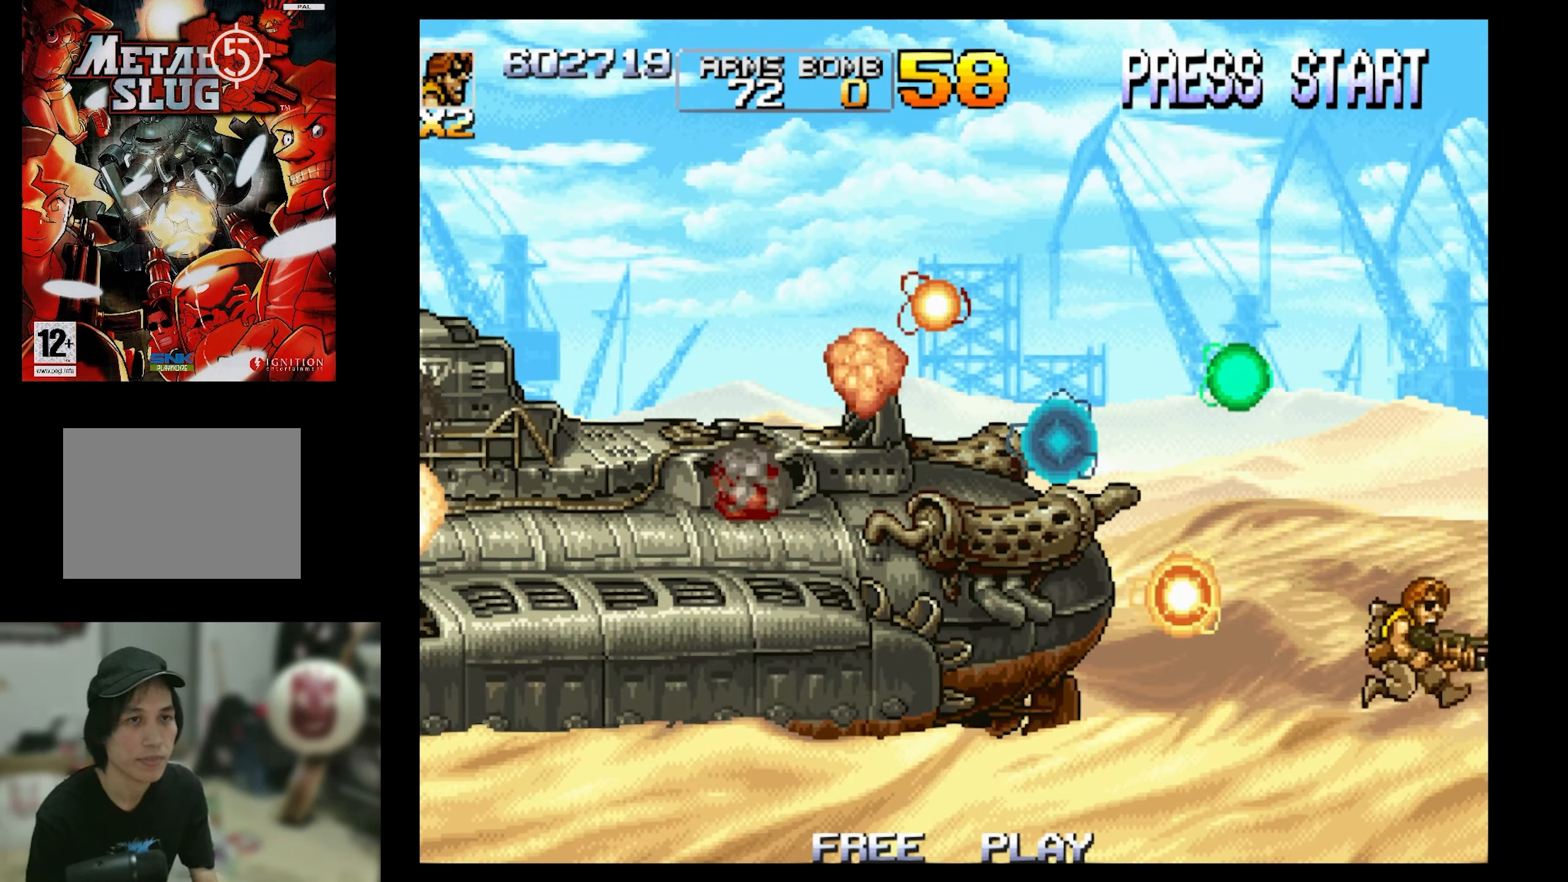
{"buttons": ["SQUARE"], "events": [[50, "DPAD_LEFT", "up"]]}
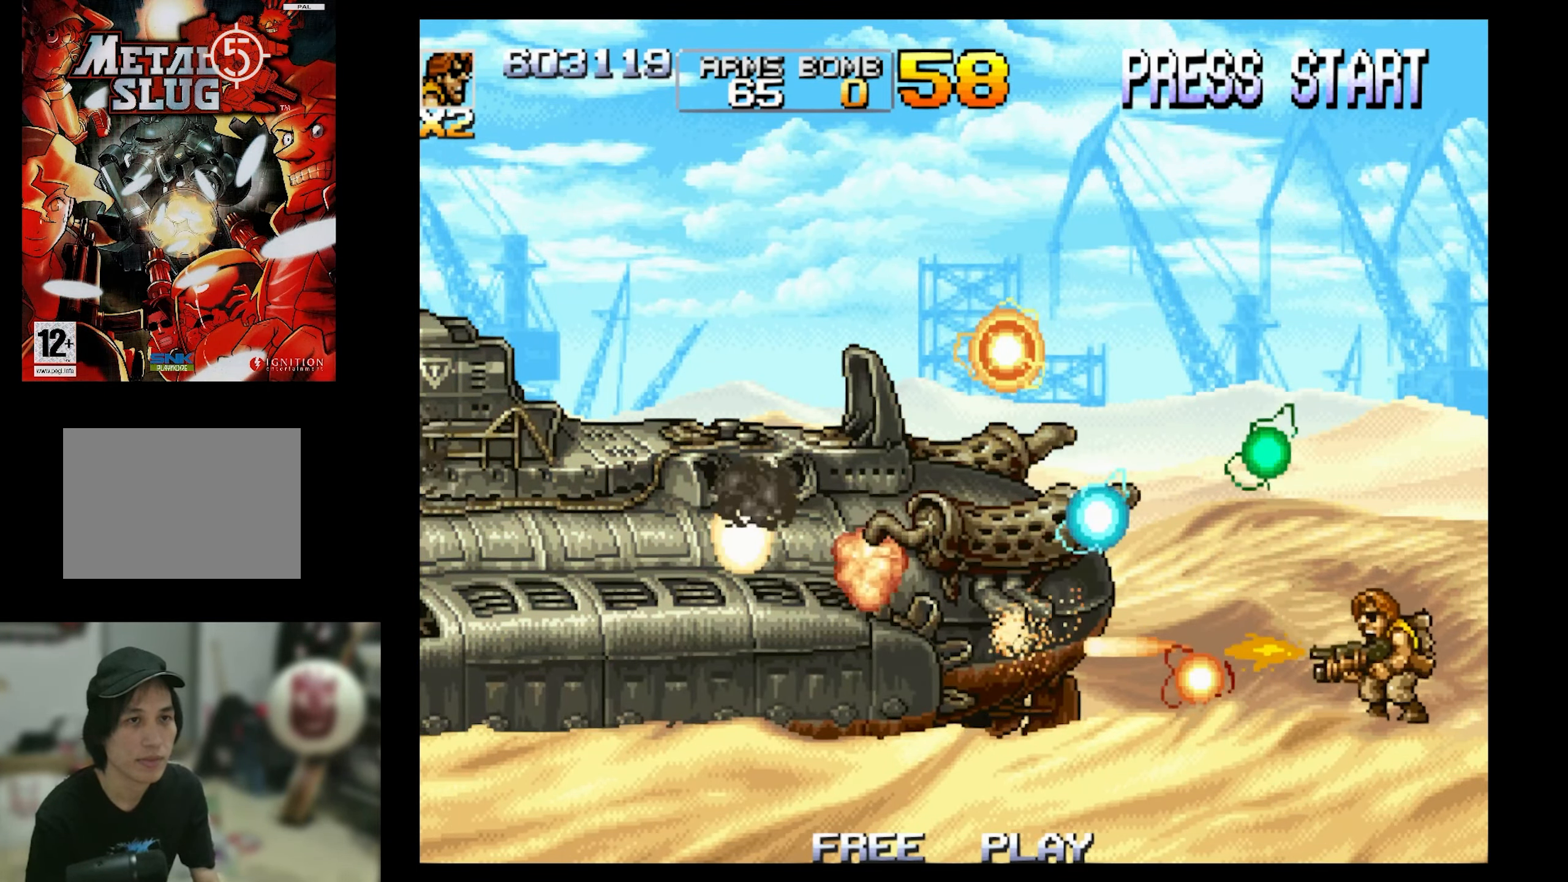
{"buttons": ["DPAD_RIGHT"], "events": [[250, "DPAD_RIGHT", "down"], [350, "SQUARE", "up"]]}
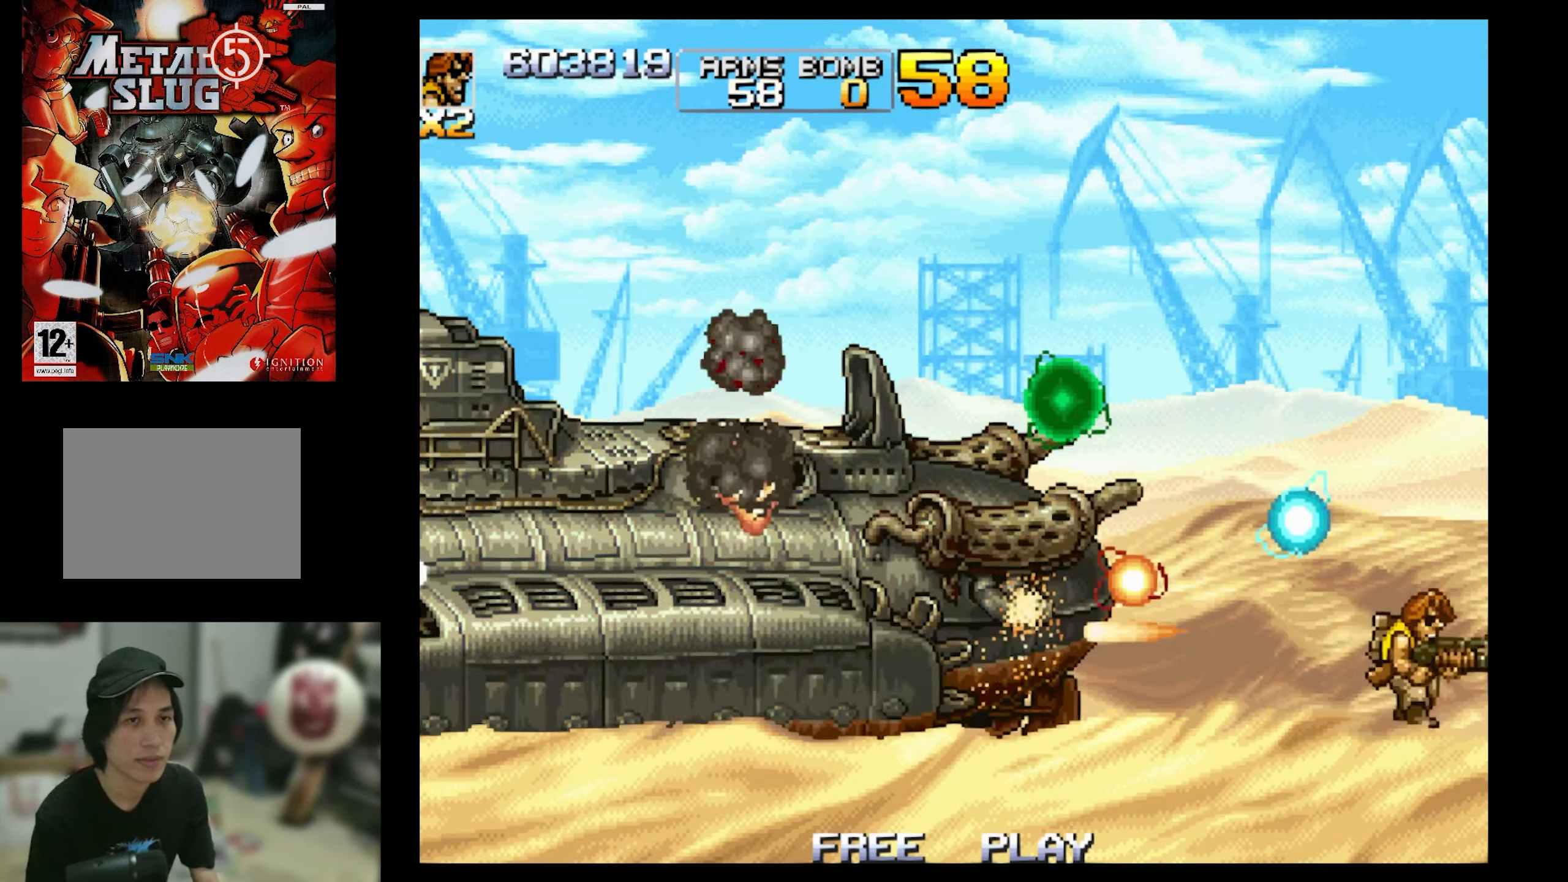
{"buttons": ["CROSS"], "events": [[300, "CROSS", "down"], [450, "DPAD_RIGHT", "up"]]}
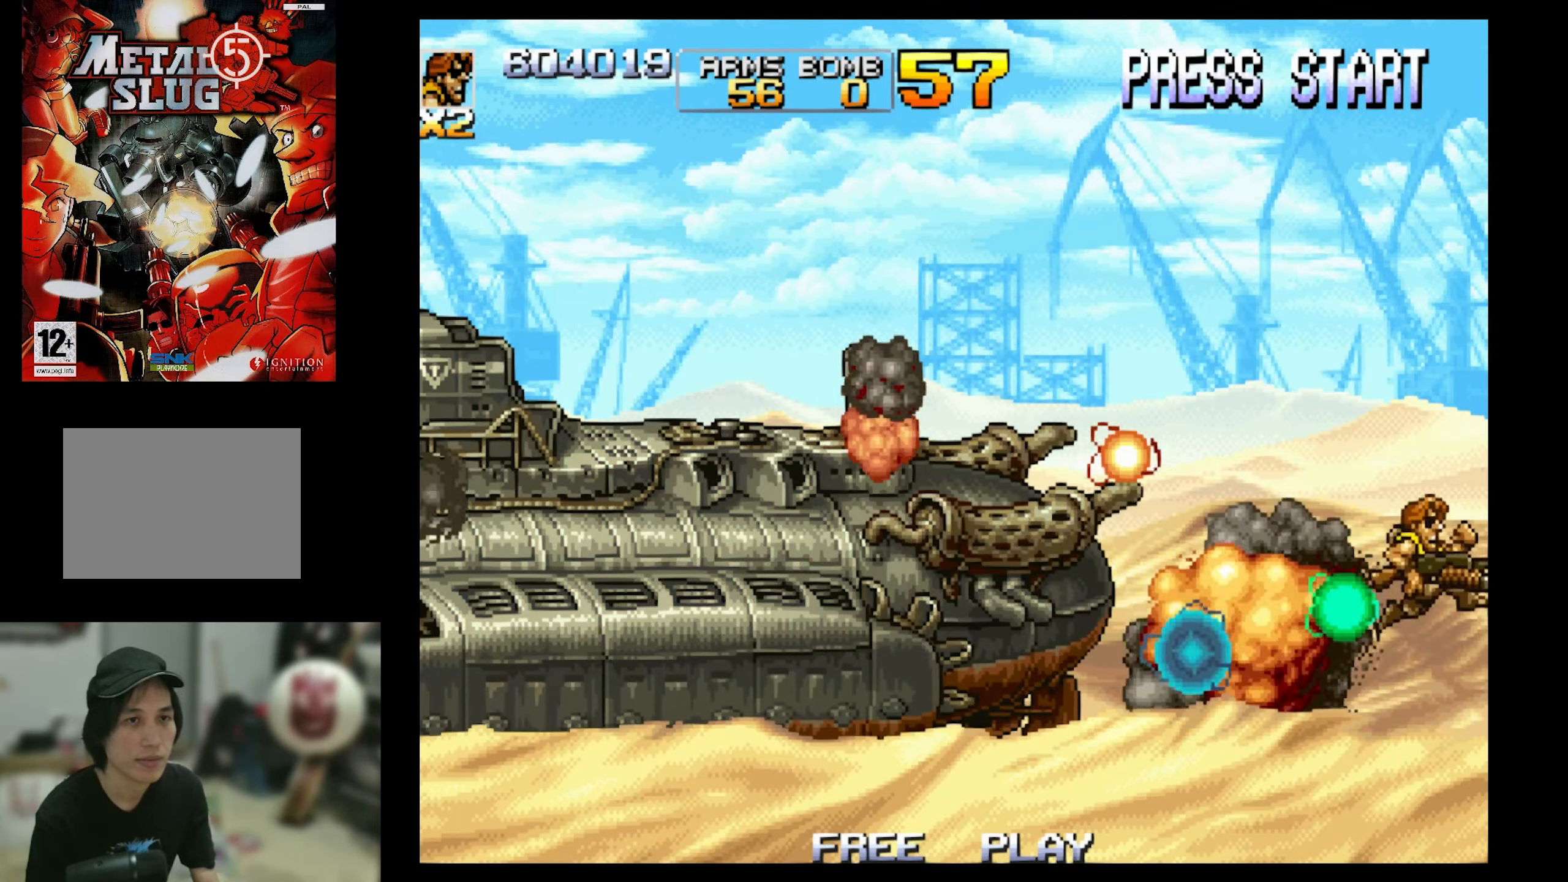
{"buttons": [], "events": [[166, "DPAD_LEFT", "down"], [267, "CROSS", "up"], [367, "DPAD_LEFT", "up"]]}
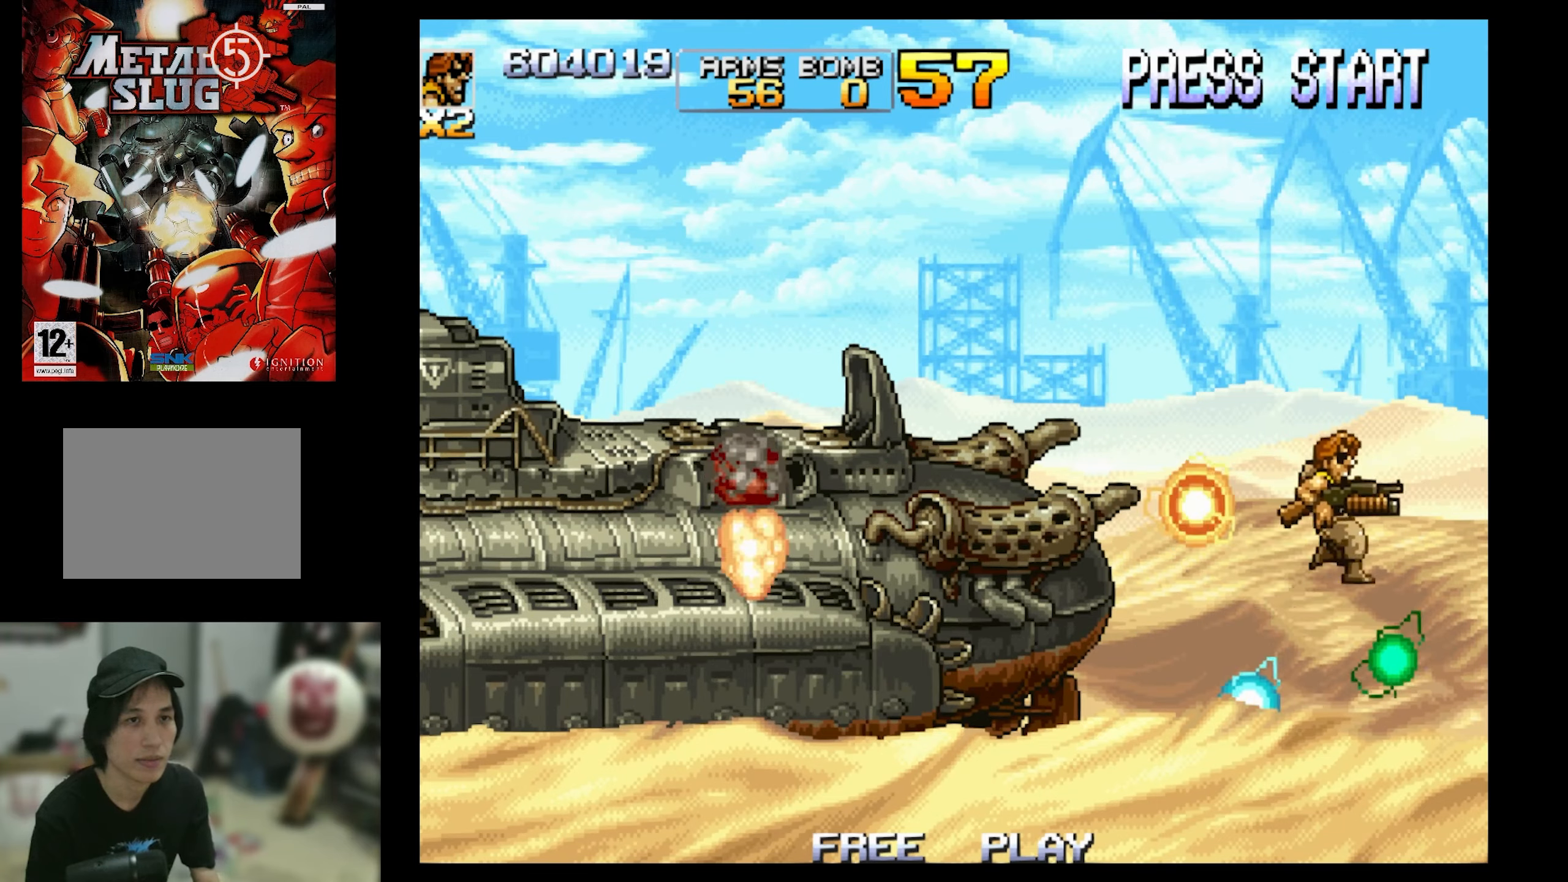
{"buttons": ["CROSS"], "events": [[117, "CROSS", "down"], [117, "DPAD_RIGHT", "down"], [217, "CROSS", "up"], [267, "CROSS", "down"], [500, "DPAD_RIGHT", "up"]]}
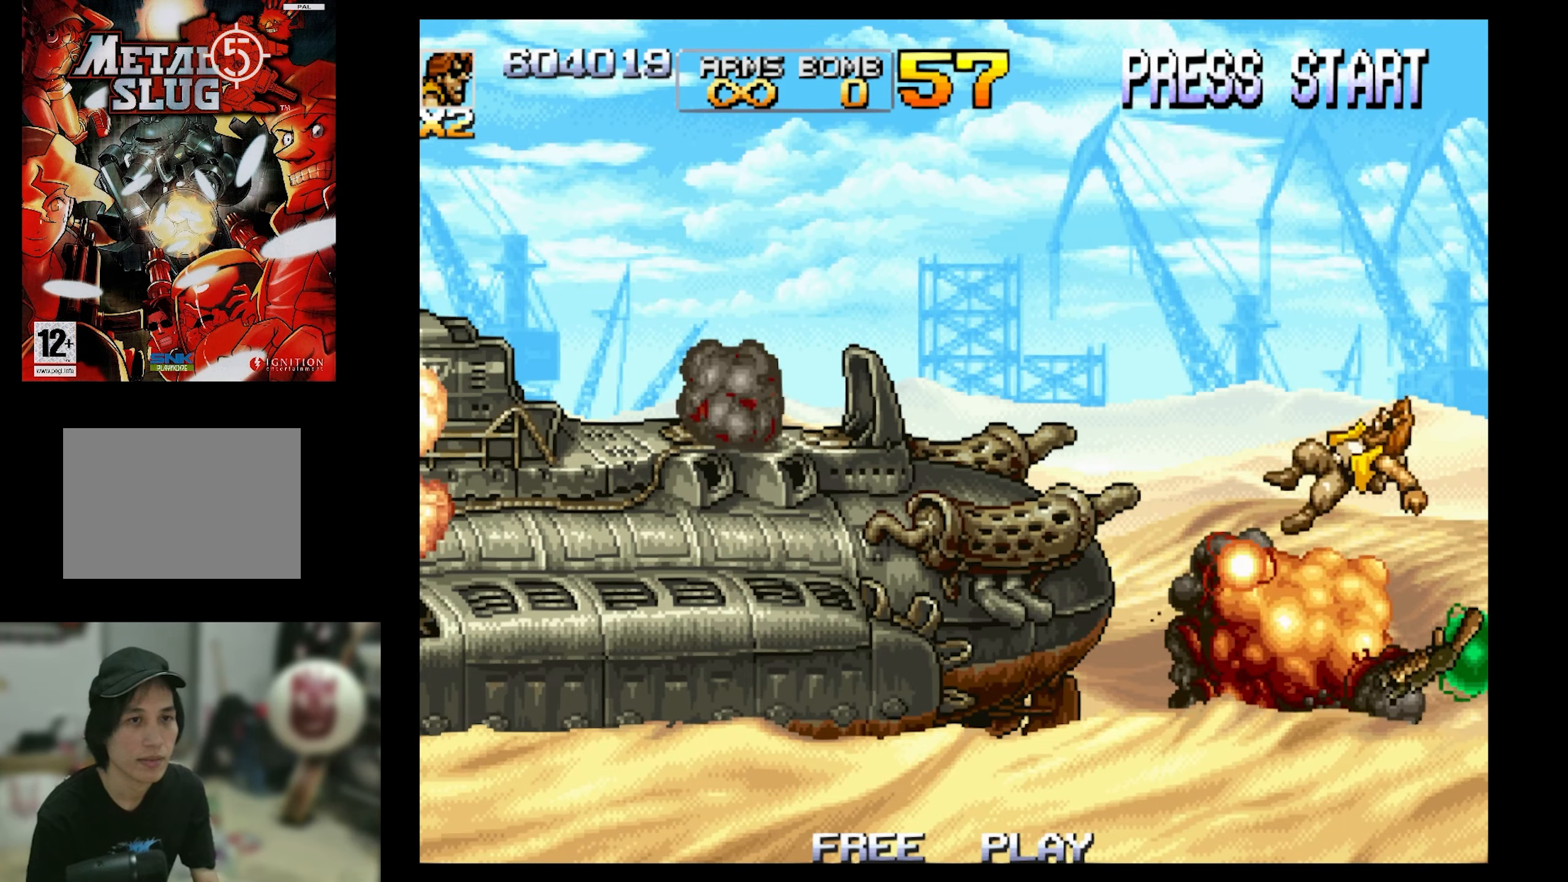
{"buttons": [], "events": [[117, "CROSS", "up"], [167, "CROSS", "down"], [300, "CROSS", "up"]]}
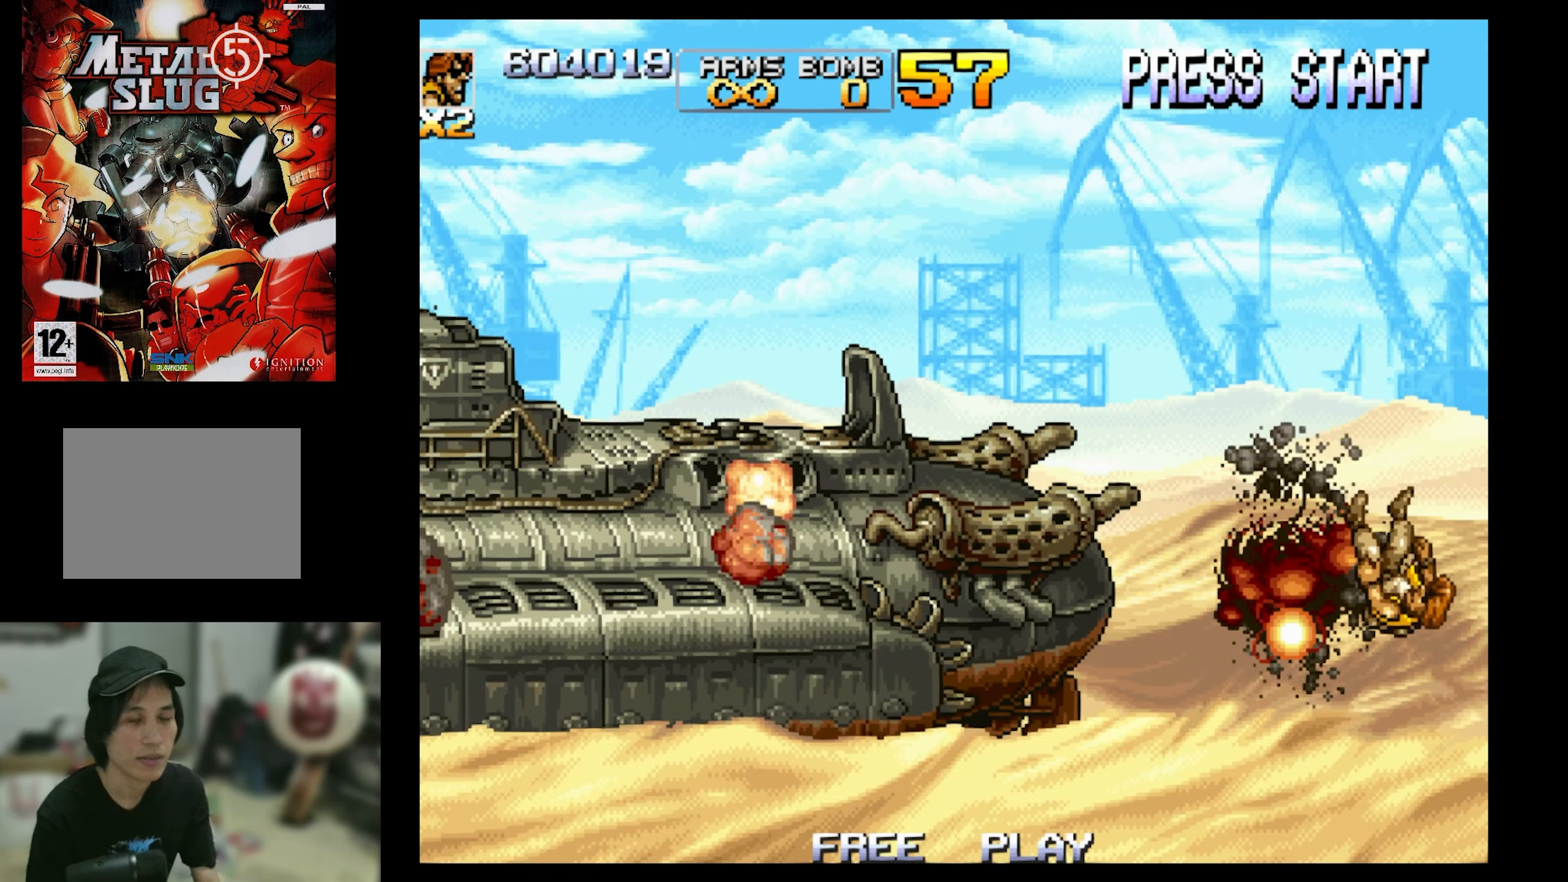
{"buttons": [], "events": []}
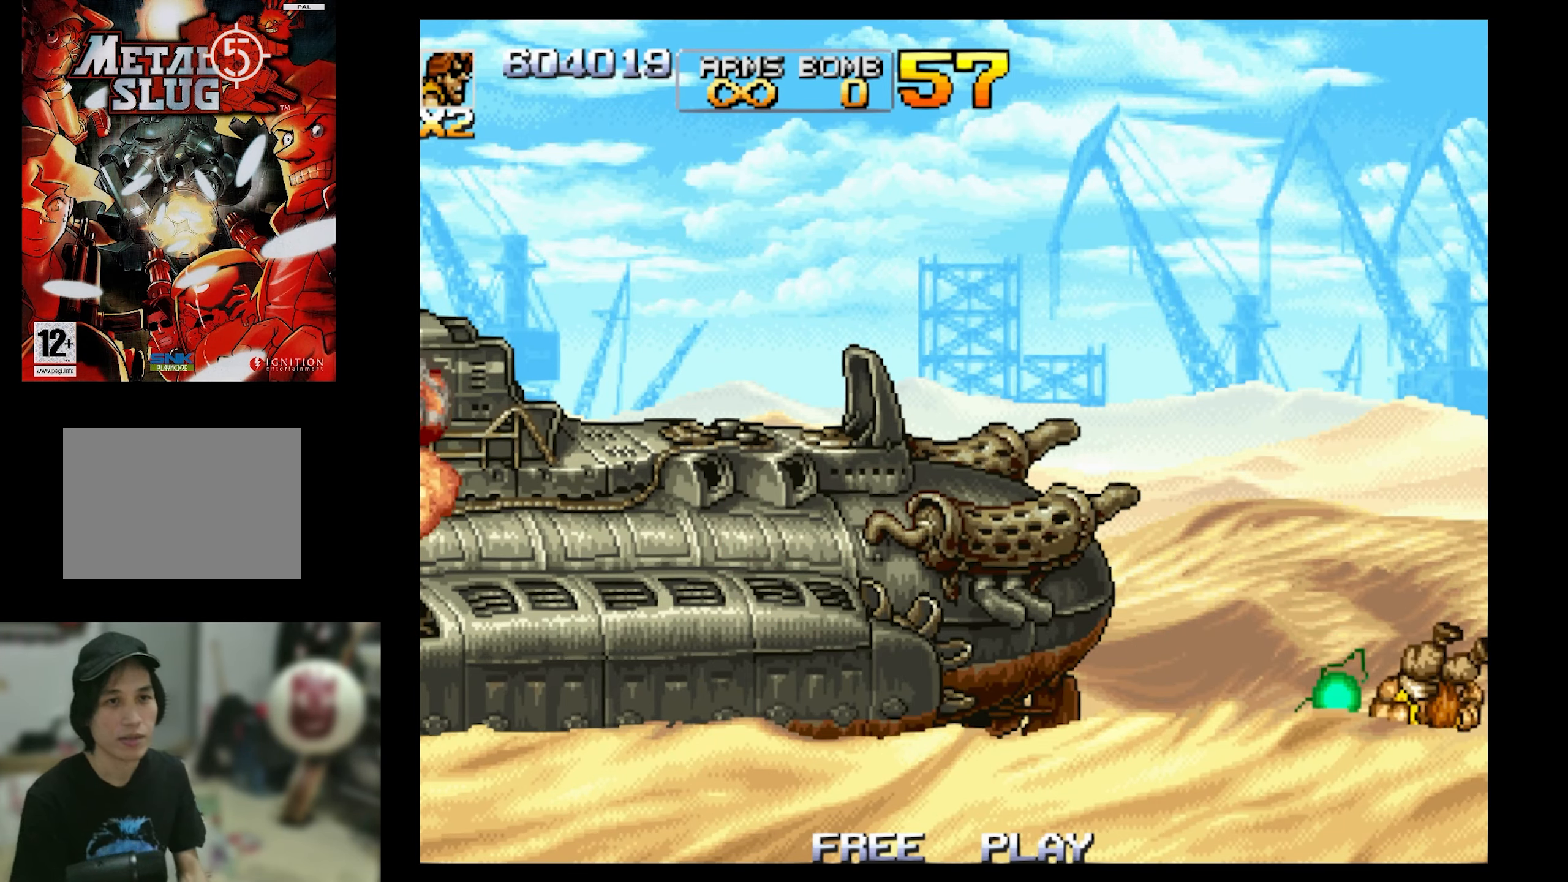
{"buttons": [], "events": []}
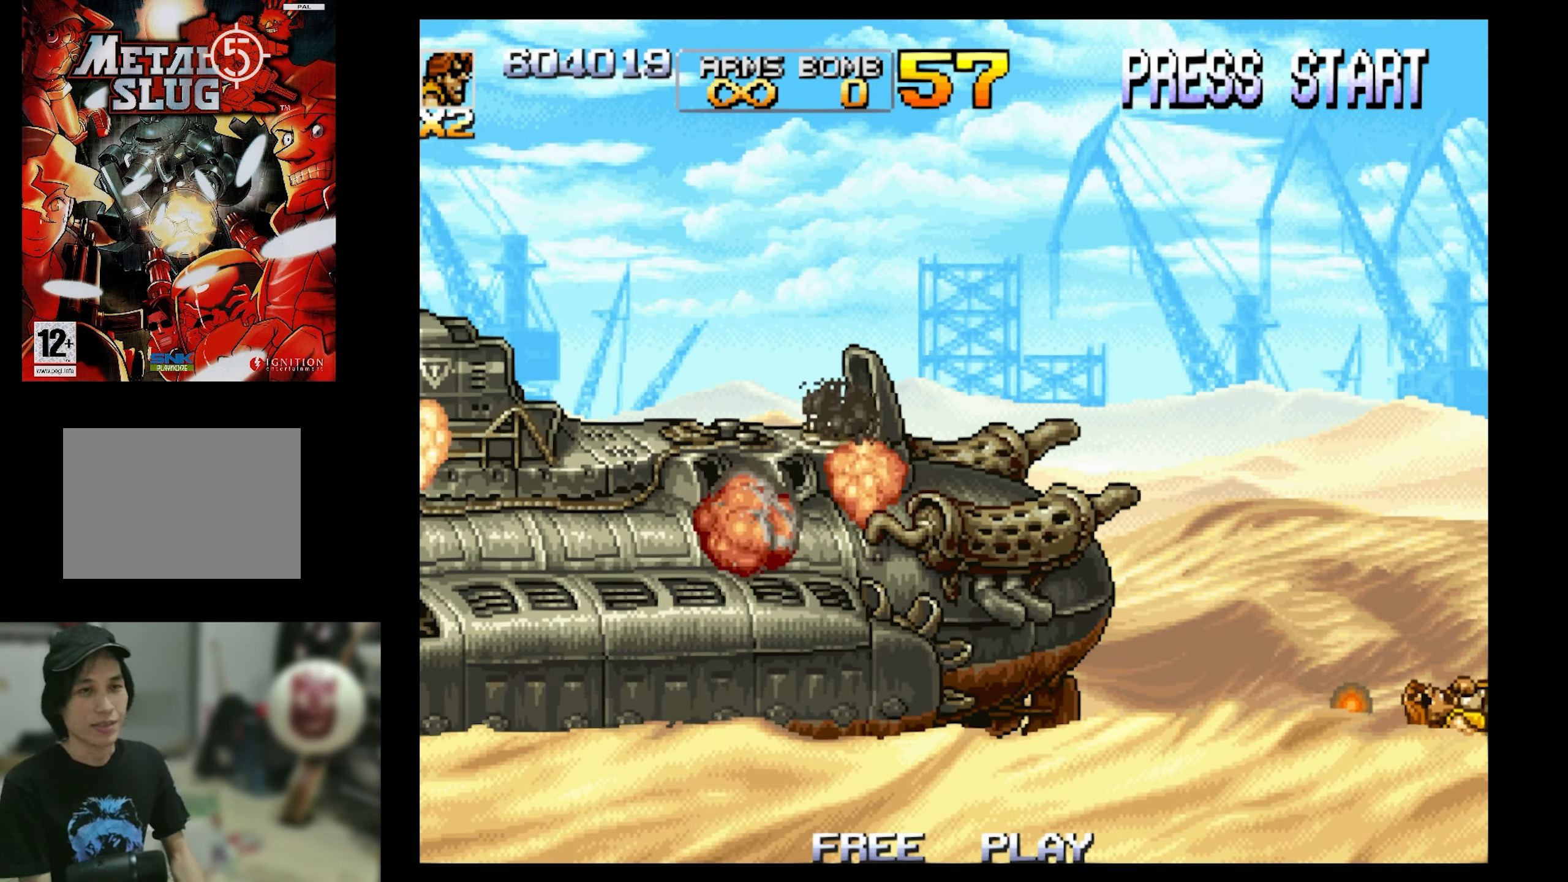
{"buttons": [], "events": []}
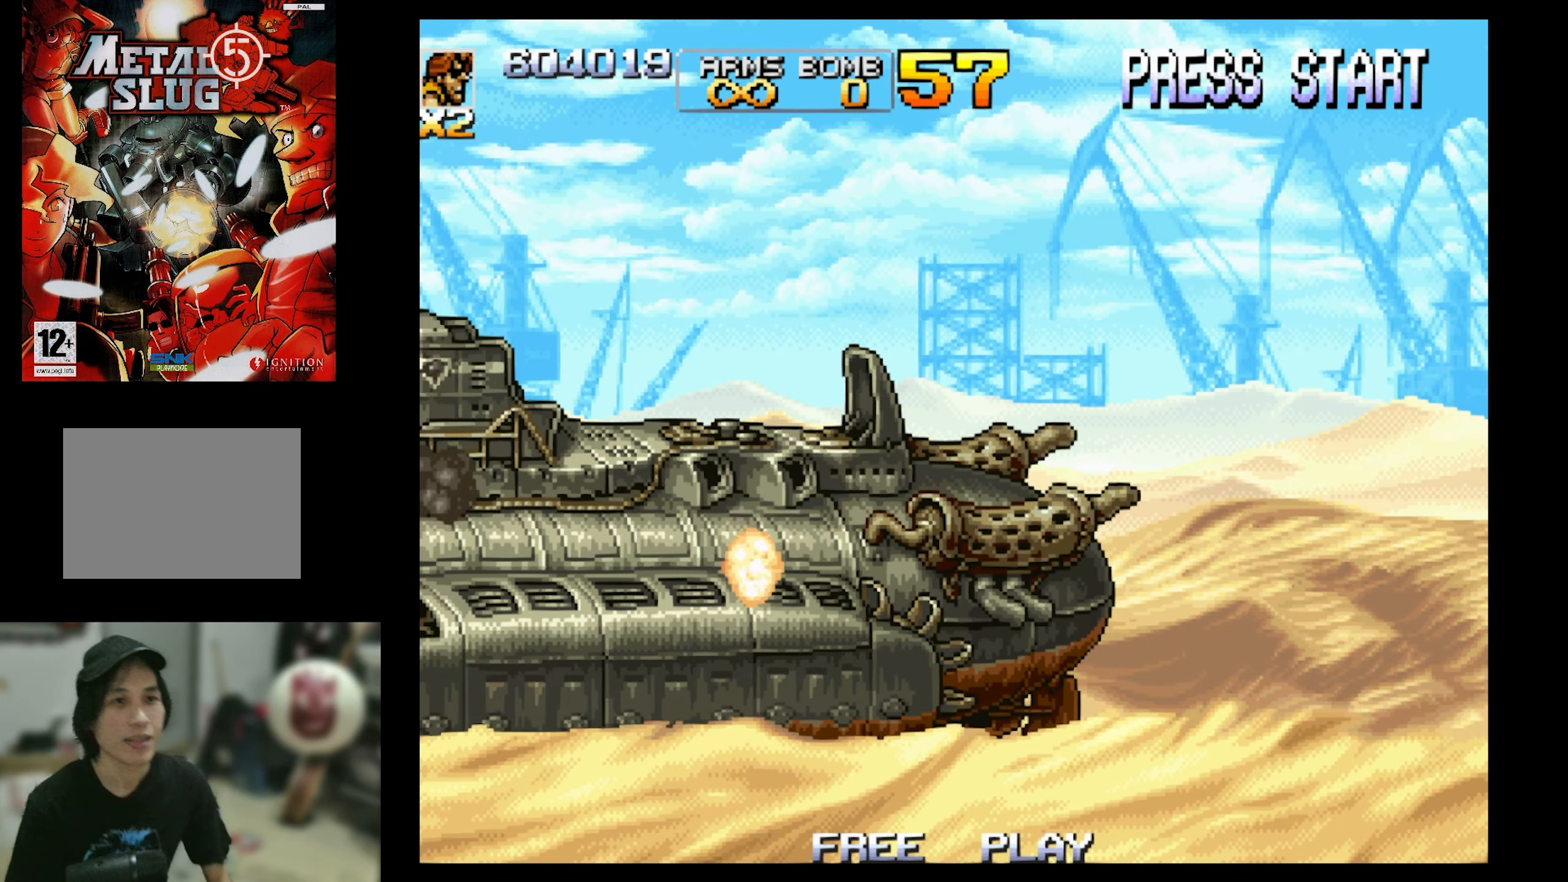
{"buttons": ["SQUARE"], "events": [[33, "SQUARE", "down"]]}
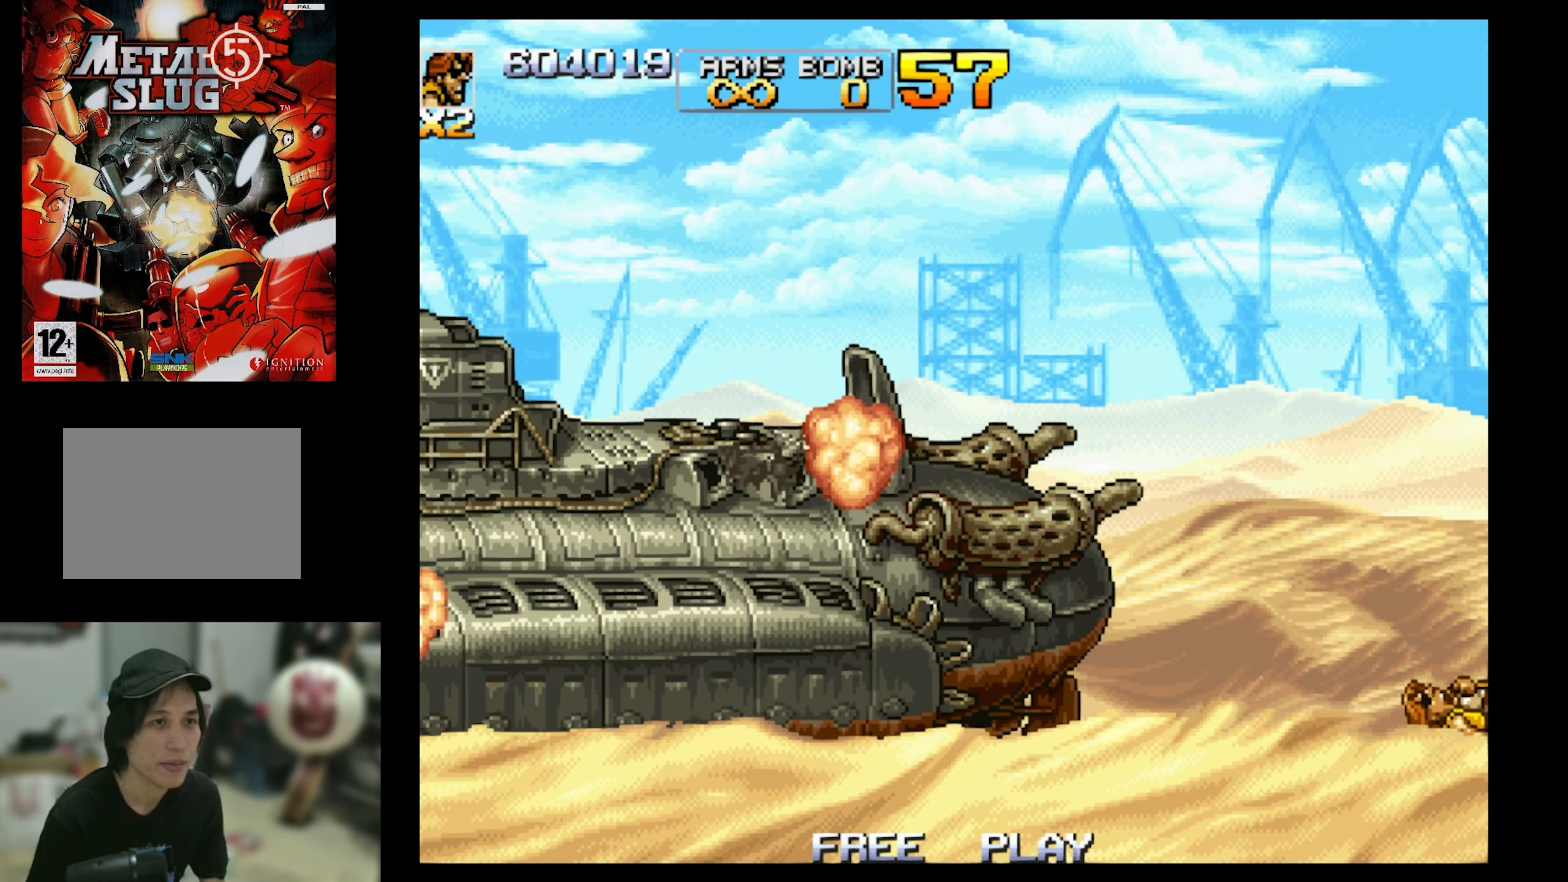
{"buttons": ["SQUARE"], "events": []}
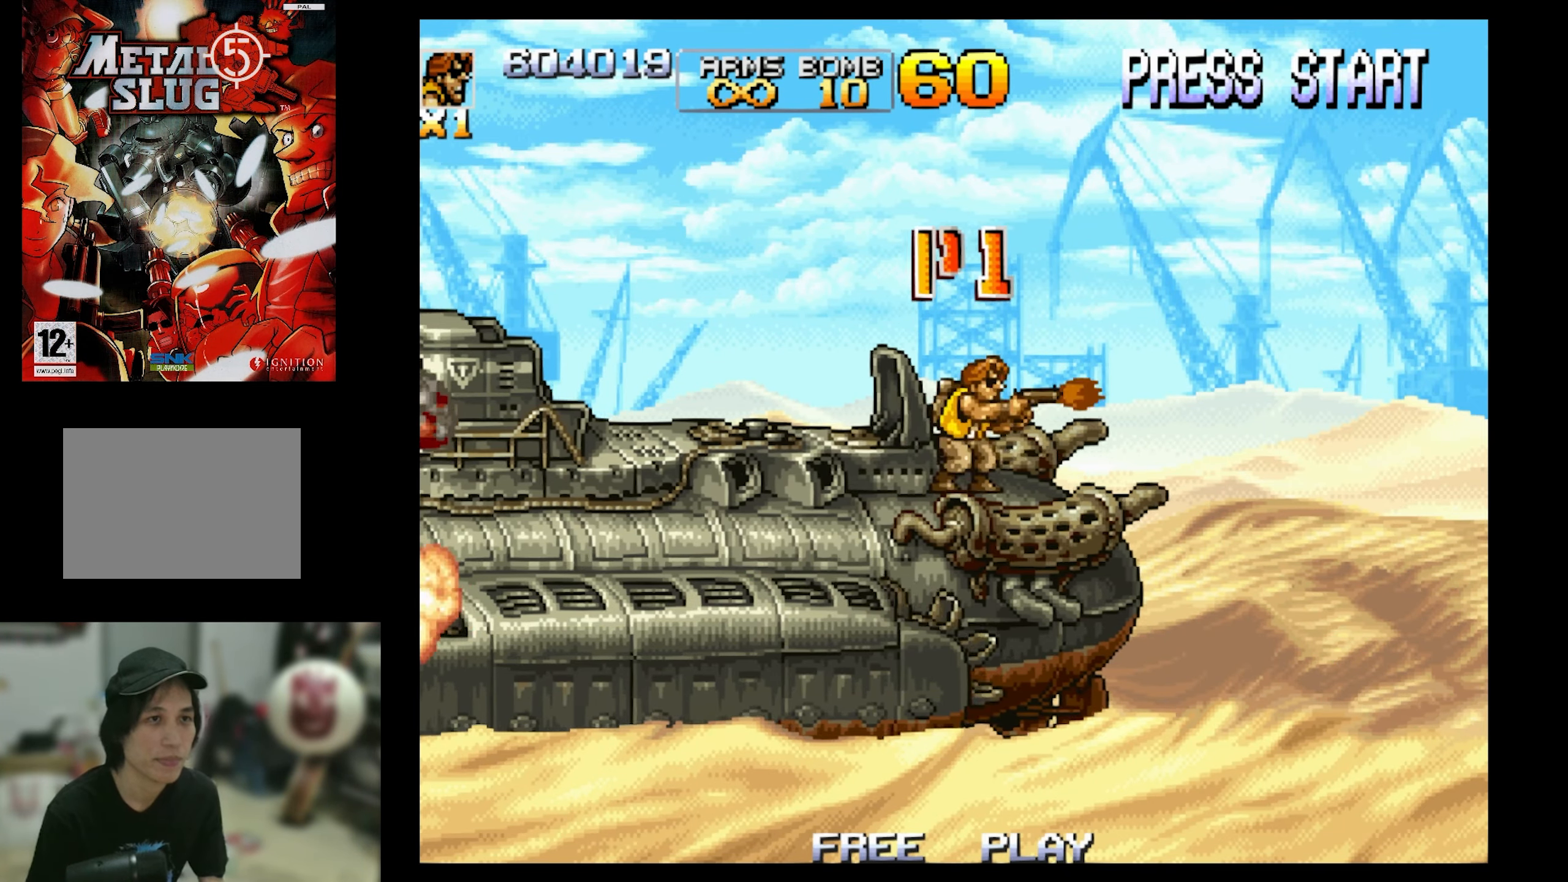
{"buttons": ["SQUARE", "DPAD_DOWN", "DPAD_LEFT"], "events": [[33, "DPAD_LEFT", "down"], [133, "CROSS", "down"], [133, "DPAD_DOWN", "down"], [267, "CROSS", "up"]]}
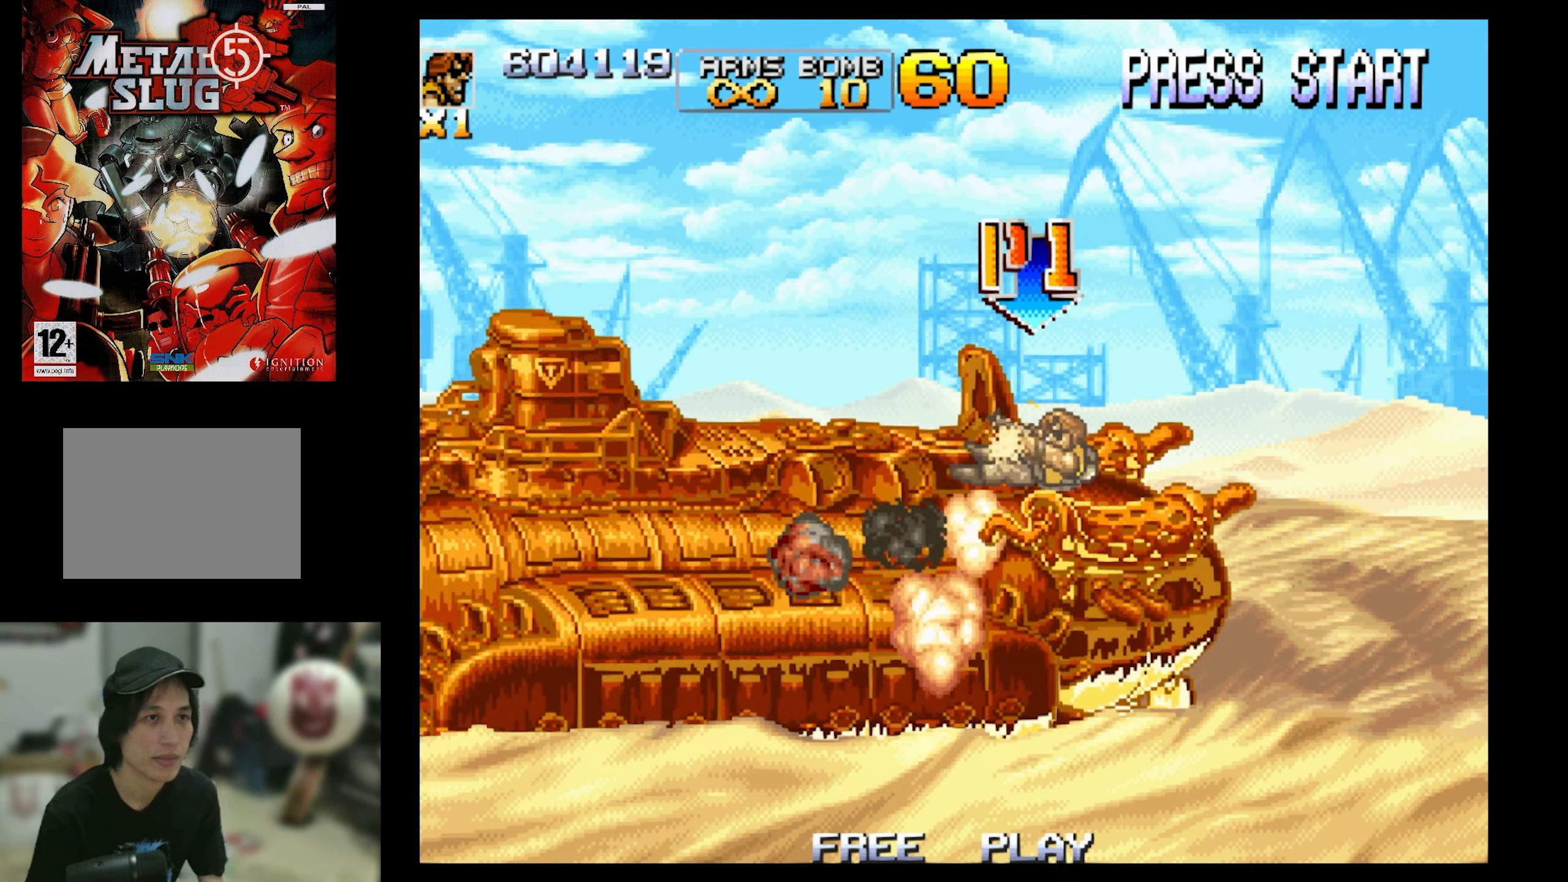
{"buttons": ["SQUARE", "DPAD_DOWN", "DPAD_LEFT"], "events": [[333, "CROSS", "down"], [333, "DPAD_DOWN", "up"], [333, "DPAD_LEFT", "up"], [400, "DPAD_LEFT", "down"], [450, "DPAD_DOWN", "down"], [483, "CROSS", "up"]]}
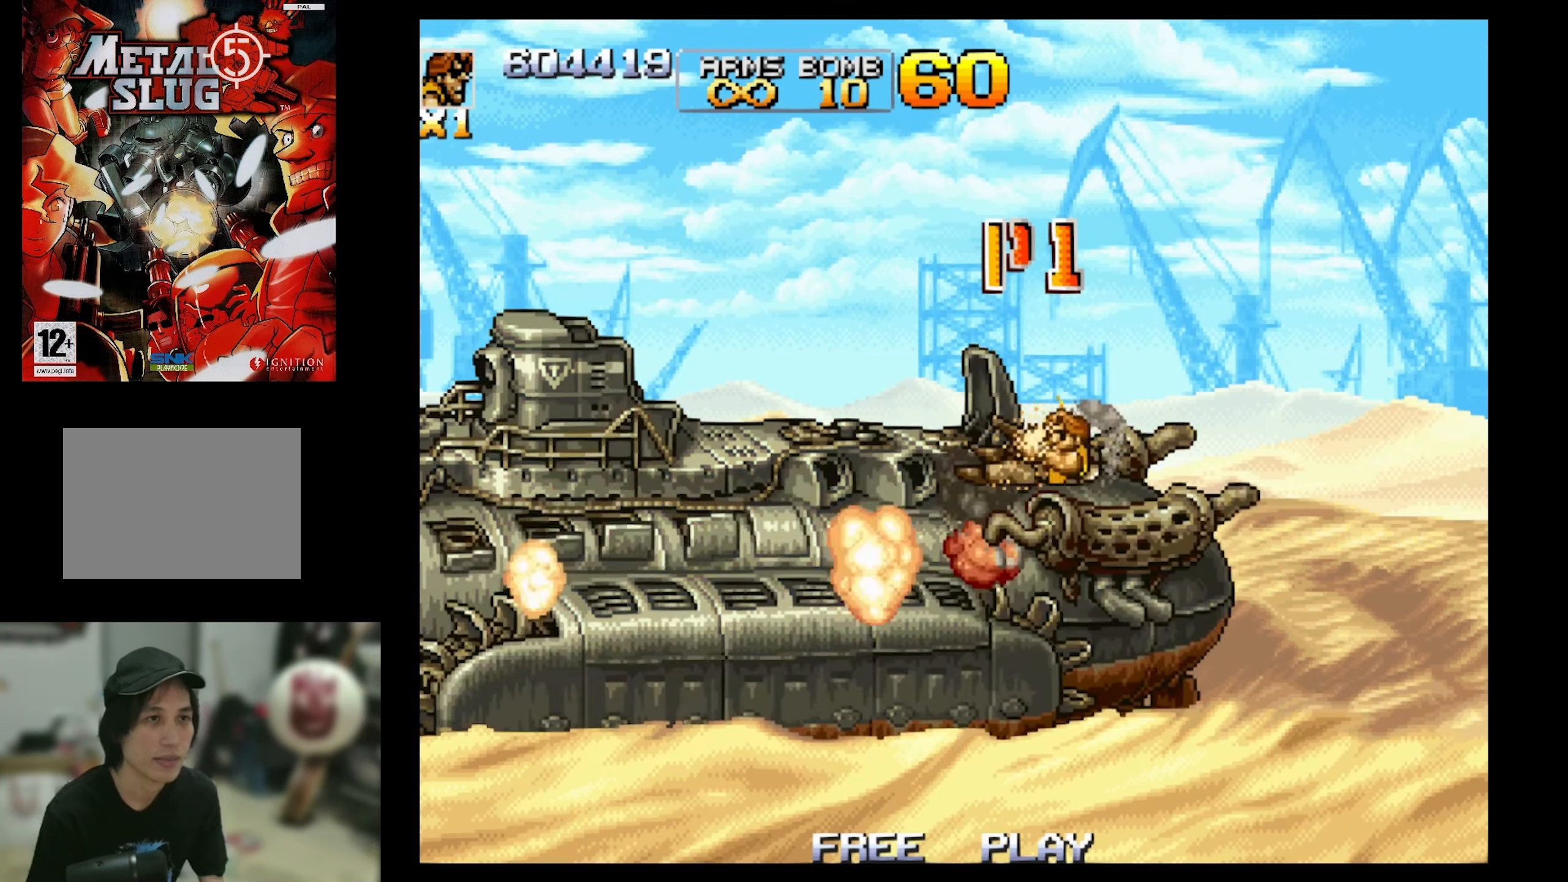
{"buttons": ["SQUARE"], "events": [[33, "CROSS", "down"], [183, "CROSS", "up"], [400, "DPAD_DOWN", "up"], [400, "DPAD_LEFT", "up"]]}
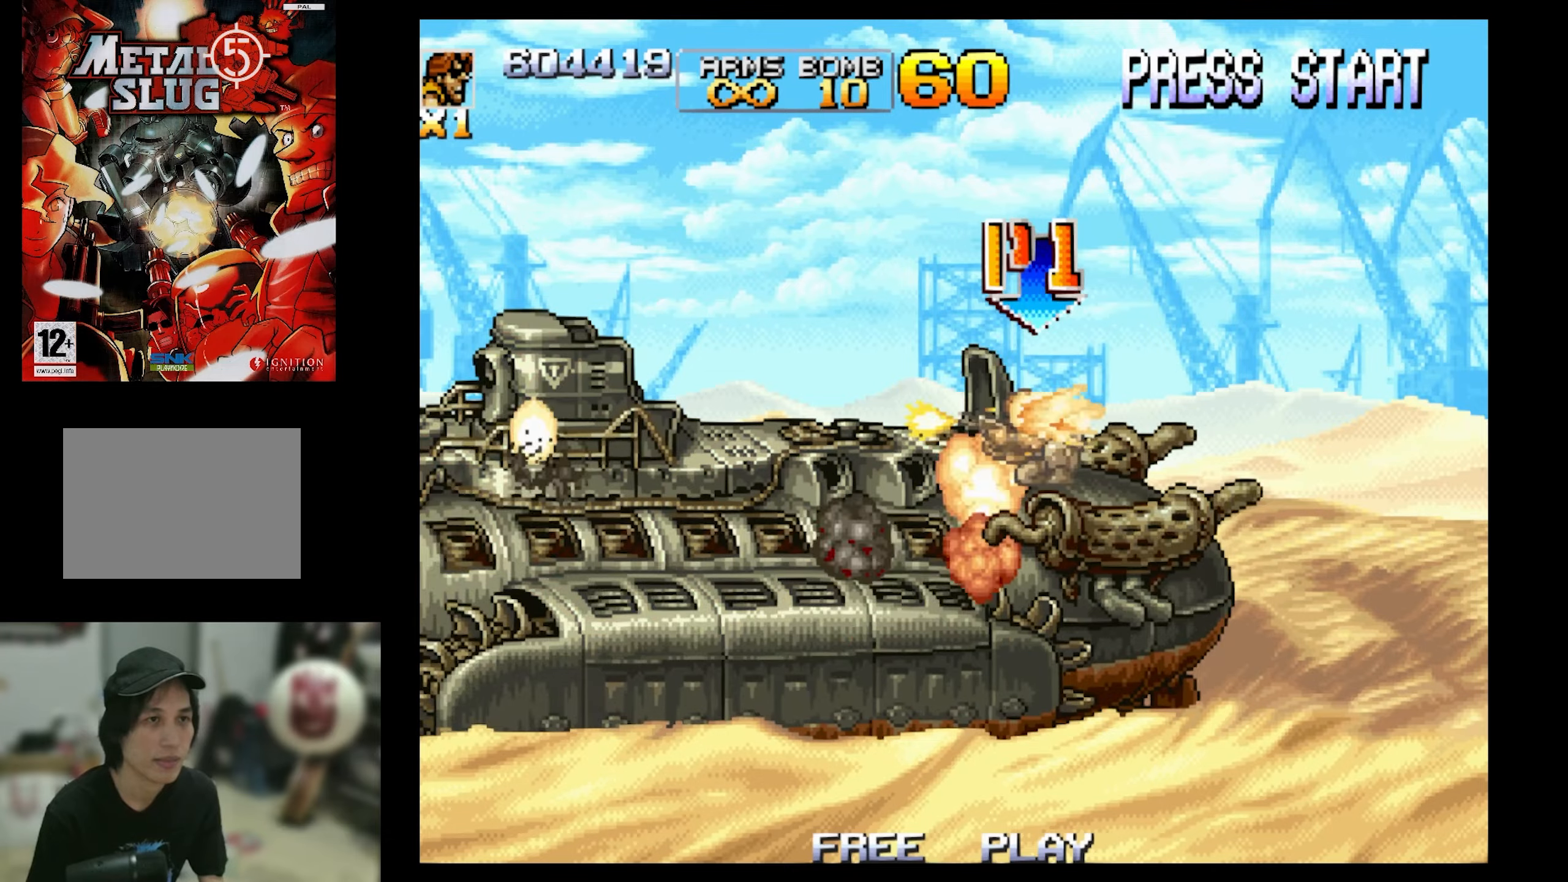
{"buttons": ["CROSS", "SQUARE", "DPAD_DOWN", "DPAD_LEFT"], "events": [[34, "DPAD_LEFT", "down"], [134, "CROSS", "down"], [167, "DPAD_DOWN", "down"], [267, "CROSS", "up"], [450, "CROSS", "down"]]}